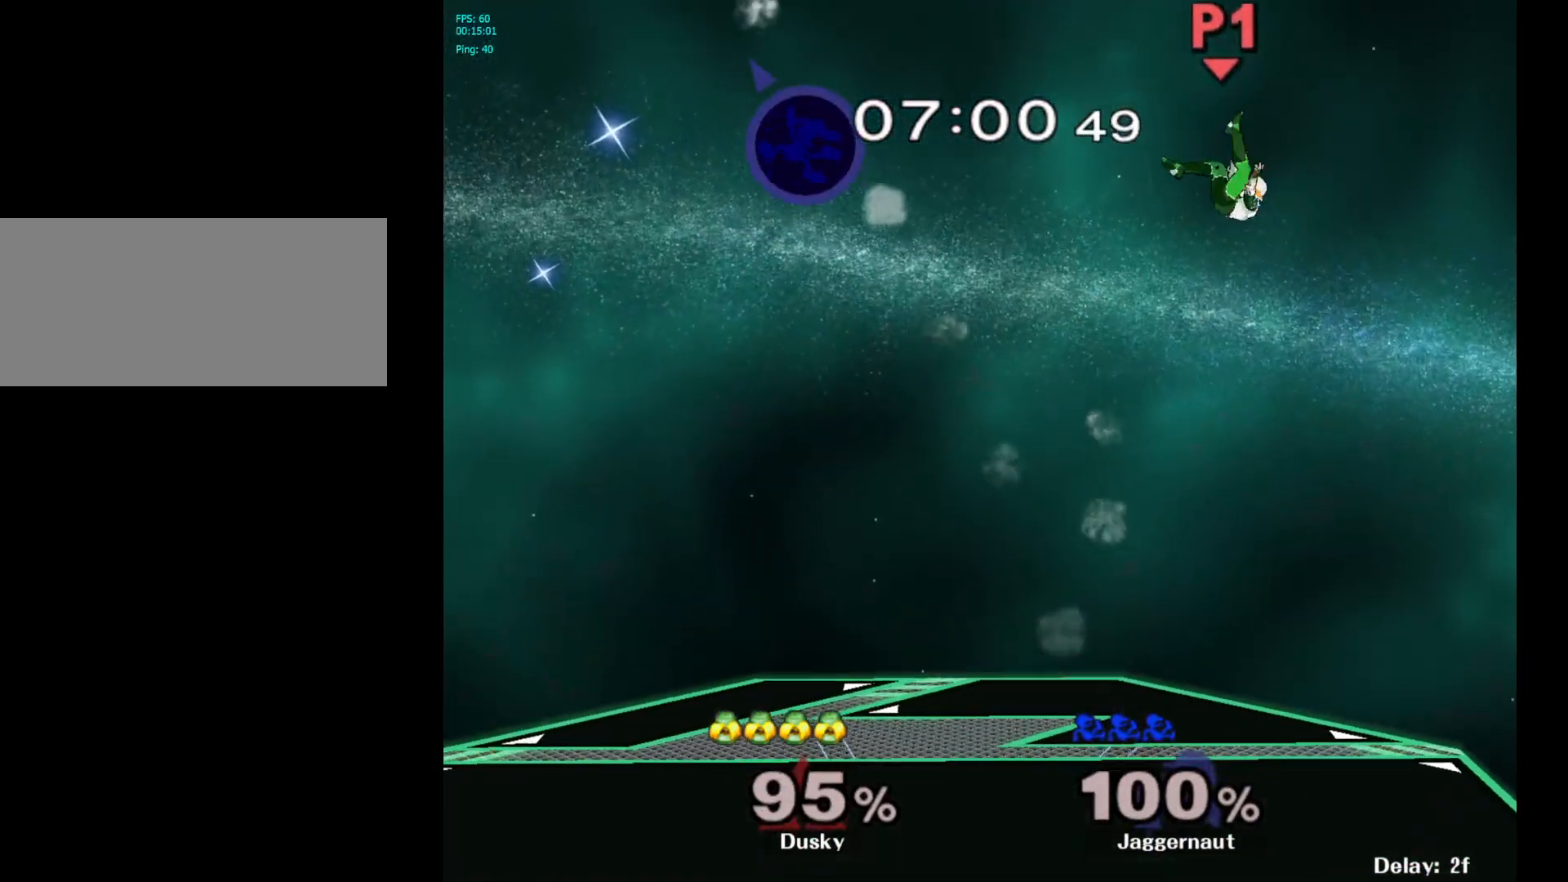
Gameplay with a controller (Nintendo layout); each line is a JSON object with the inputs held at the frame after it. "events" lists button and stick changes between this image and that frame as [ms after this image, input, new state], when the widget could be followed in between. Not read: L3 R3.
{"buttons": [], "left_stick": "right", "right_stick": "center", "events": [[83, "left_stick", "right"]]}
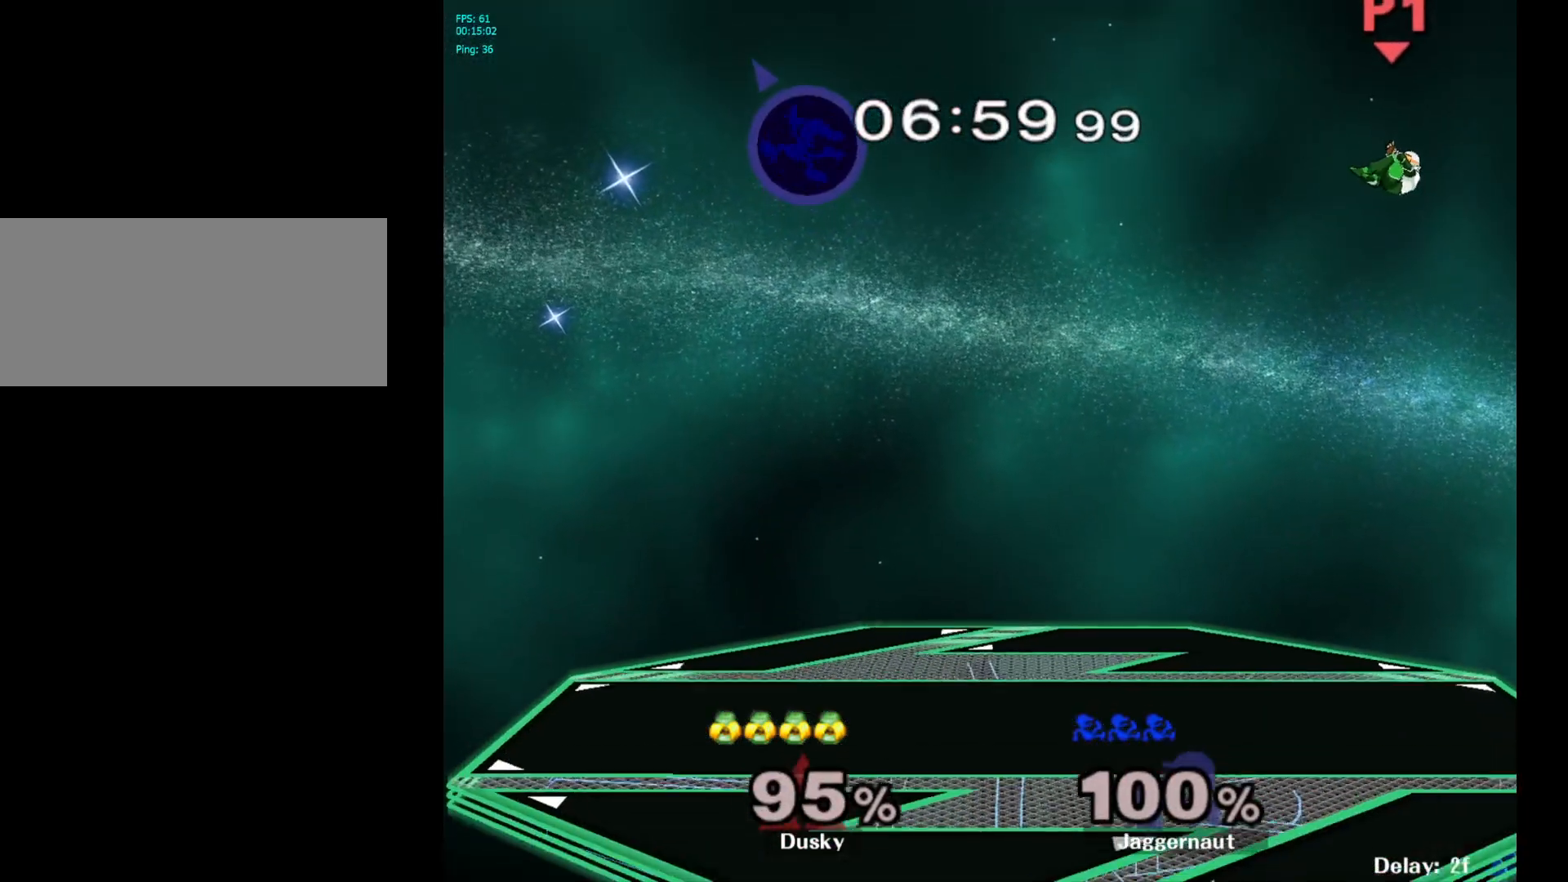
{"buttons": [], "left_stick": "right", "right_stick": "center", "events": [[183, "left_stick", "center"], [267, "left_stick", "right"]]}
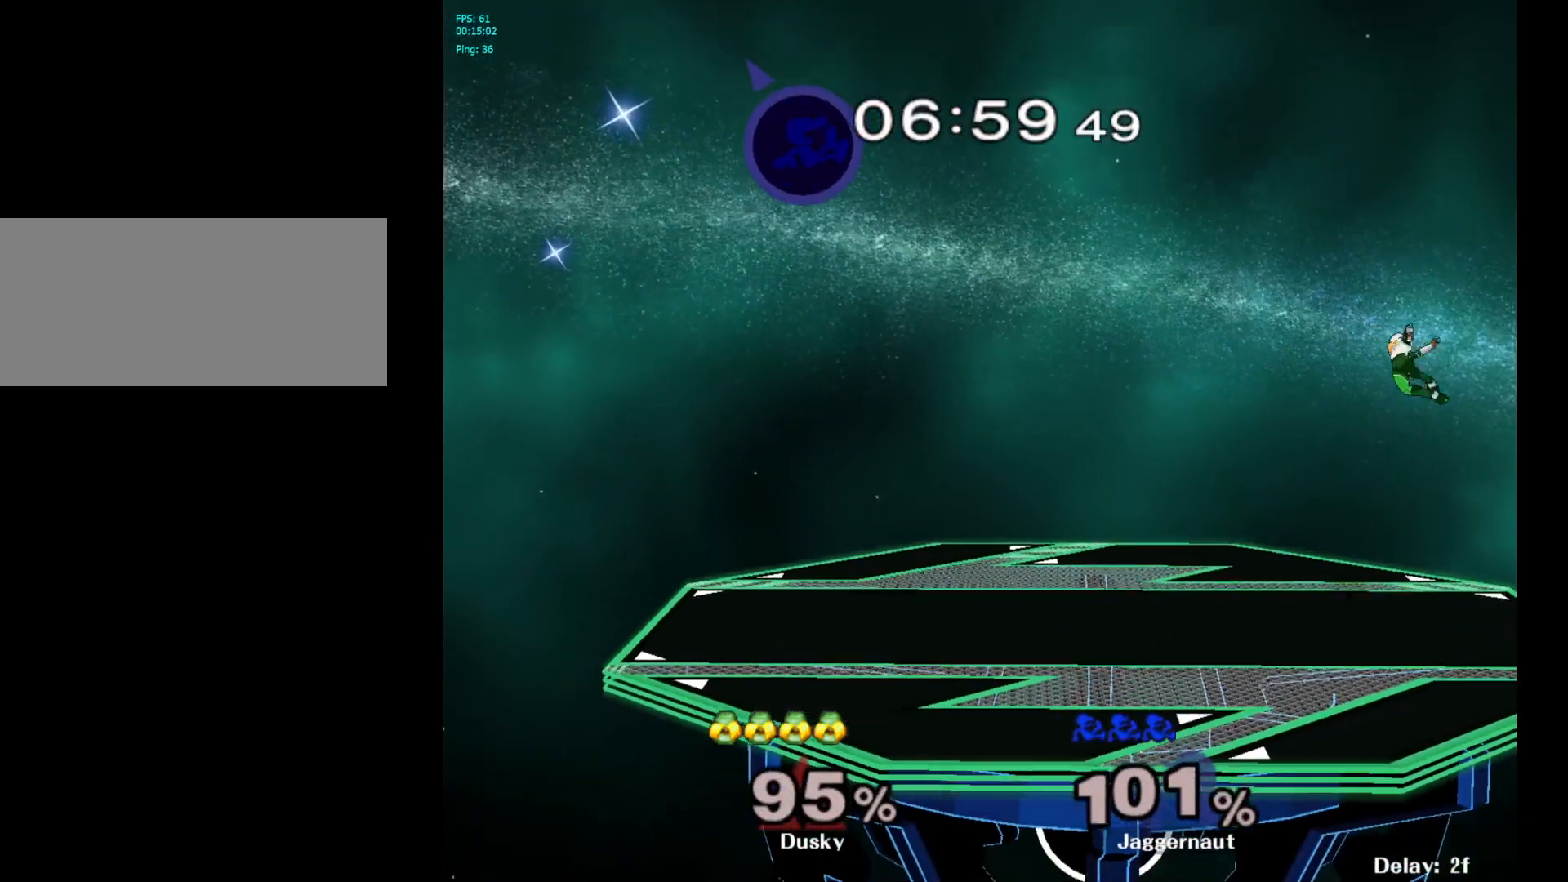
{"buttons": [], "left_stick": "down-left", "right_stick": "center", "events": [[250, "left_stick", "down"], [400, "left_stick", "down-left"]]}
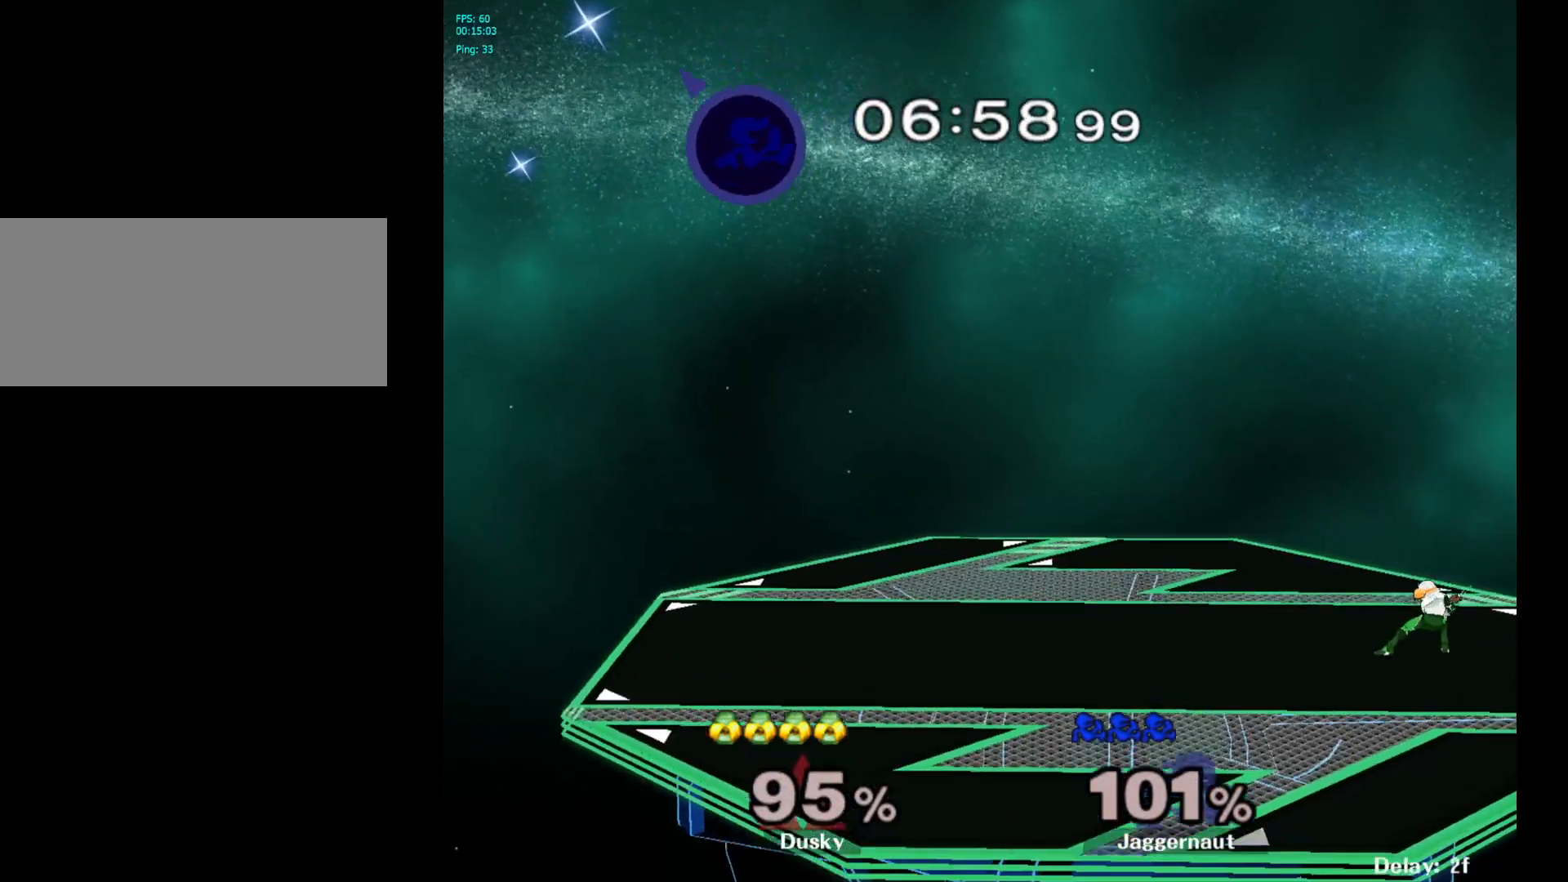
{"buttons": [], "left_stick": "down", "right_stick": "center", "events": [[50, "left_stick", "up-left"], [133, "left_stick", "right"], [400, "left_stick", "down"]]}
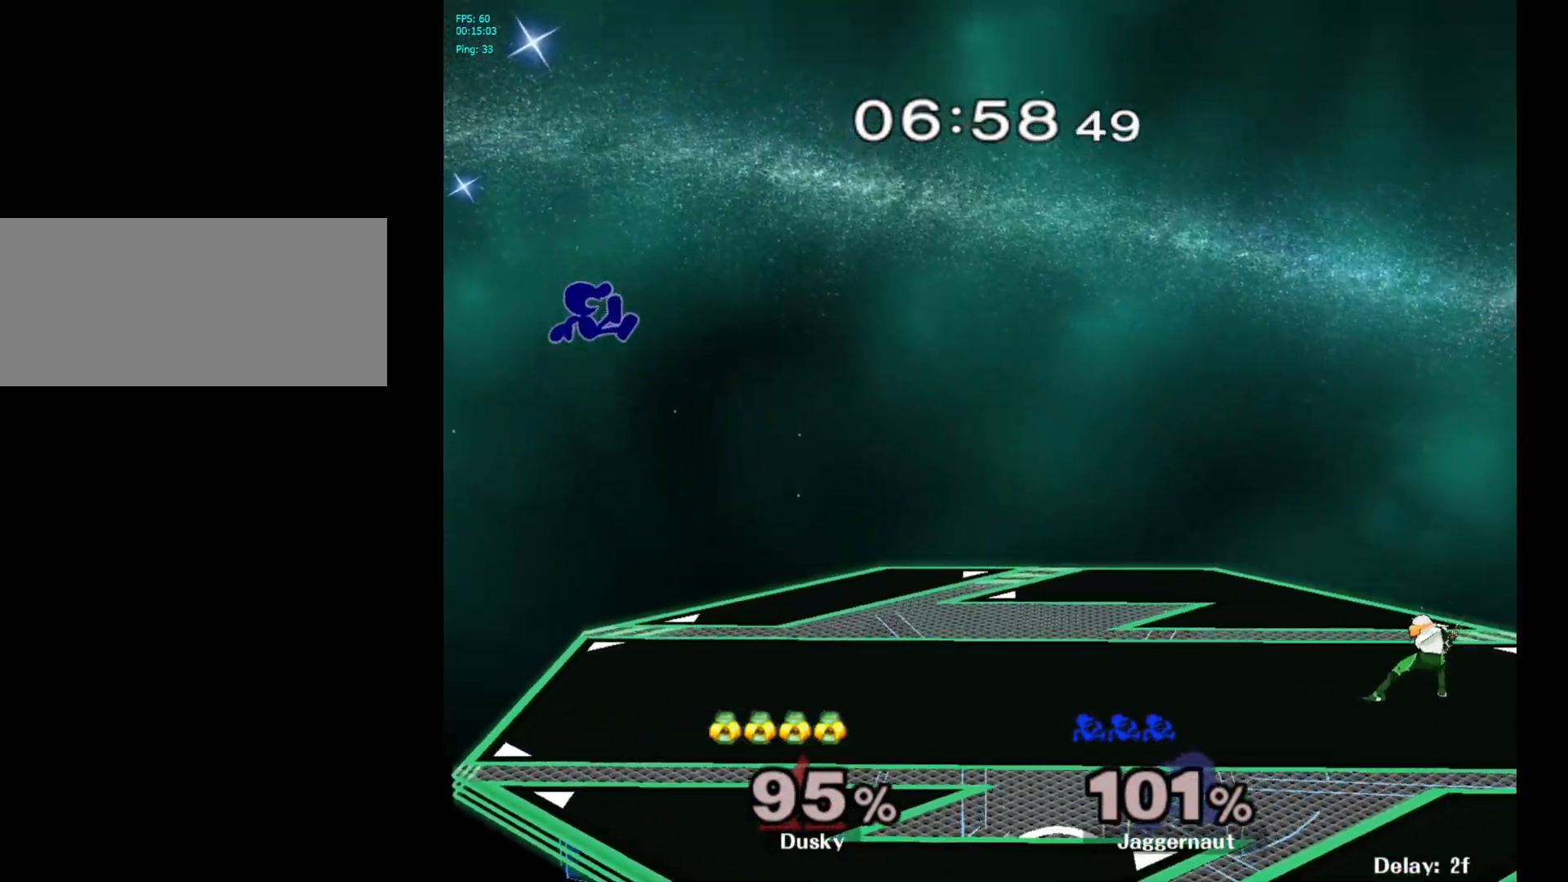
{"buttons": [], "left_stick": "down", "right_stick": "center", "events": []}
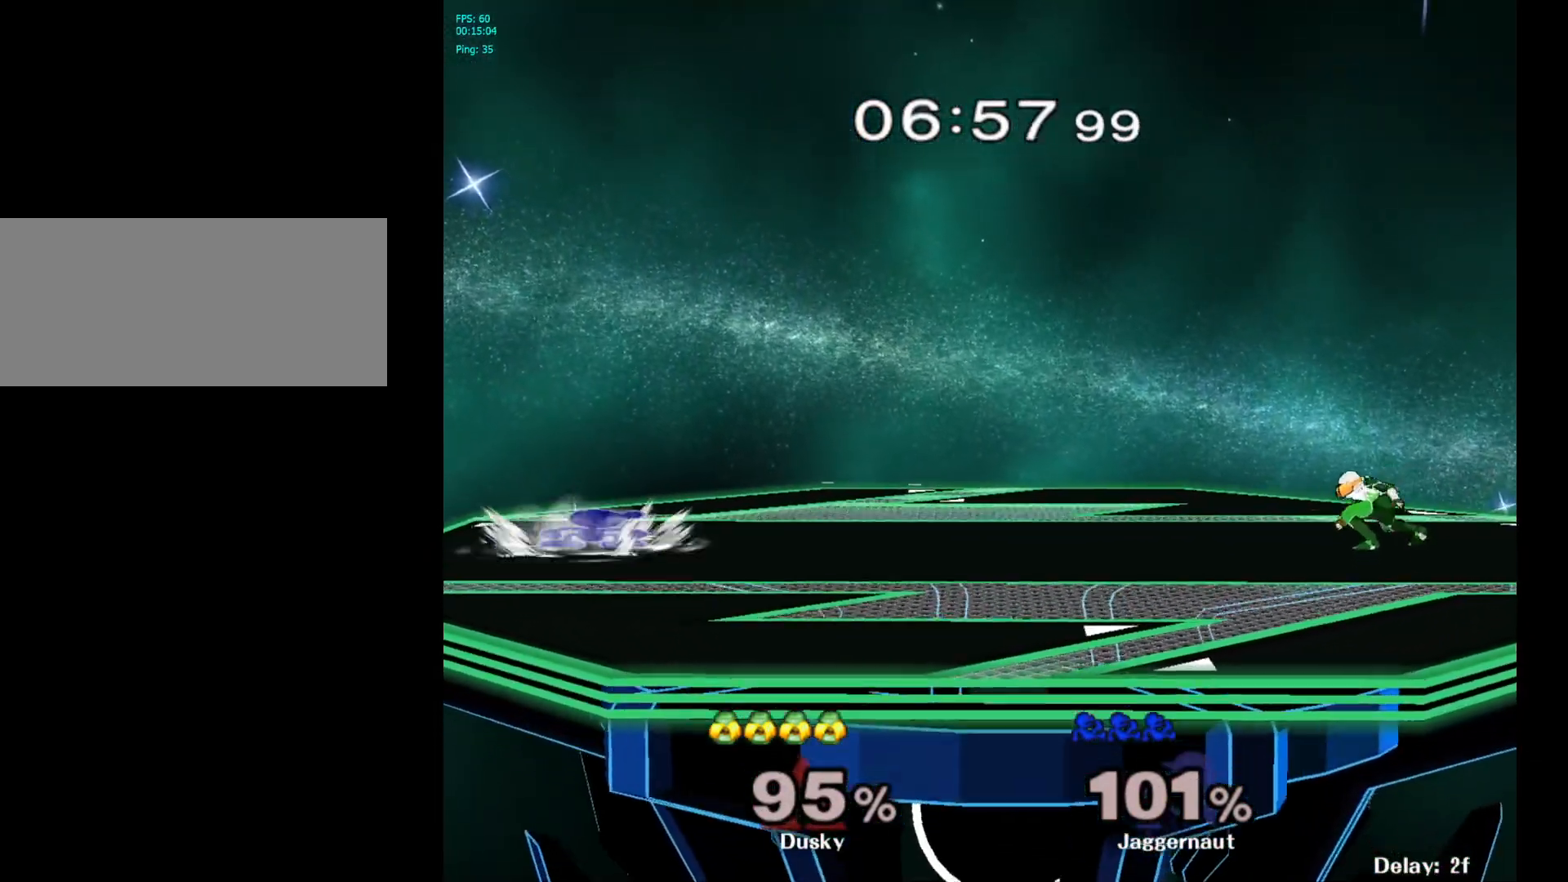
{"buttons": [], "left_stick": "down", "right_stick": "center", "events": []}
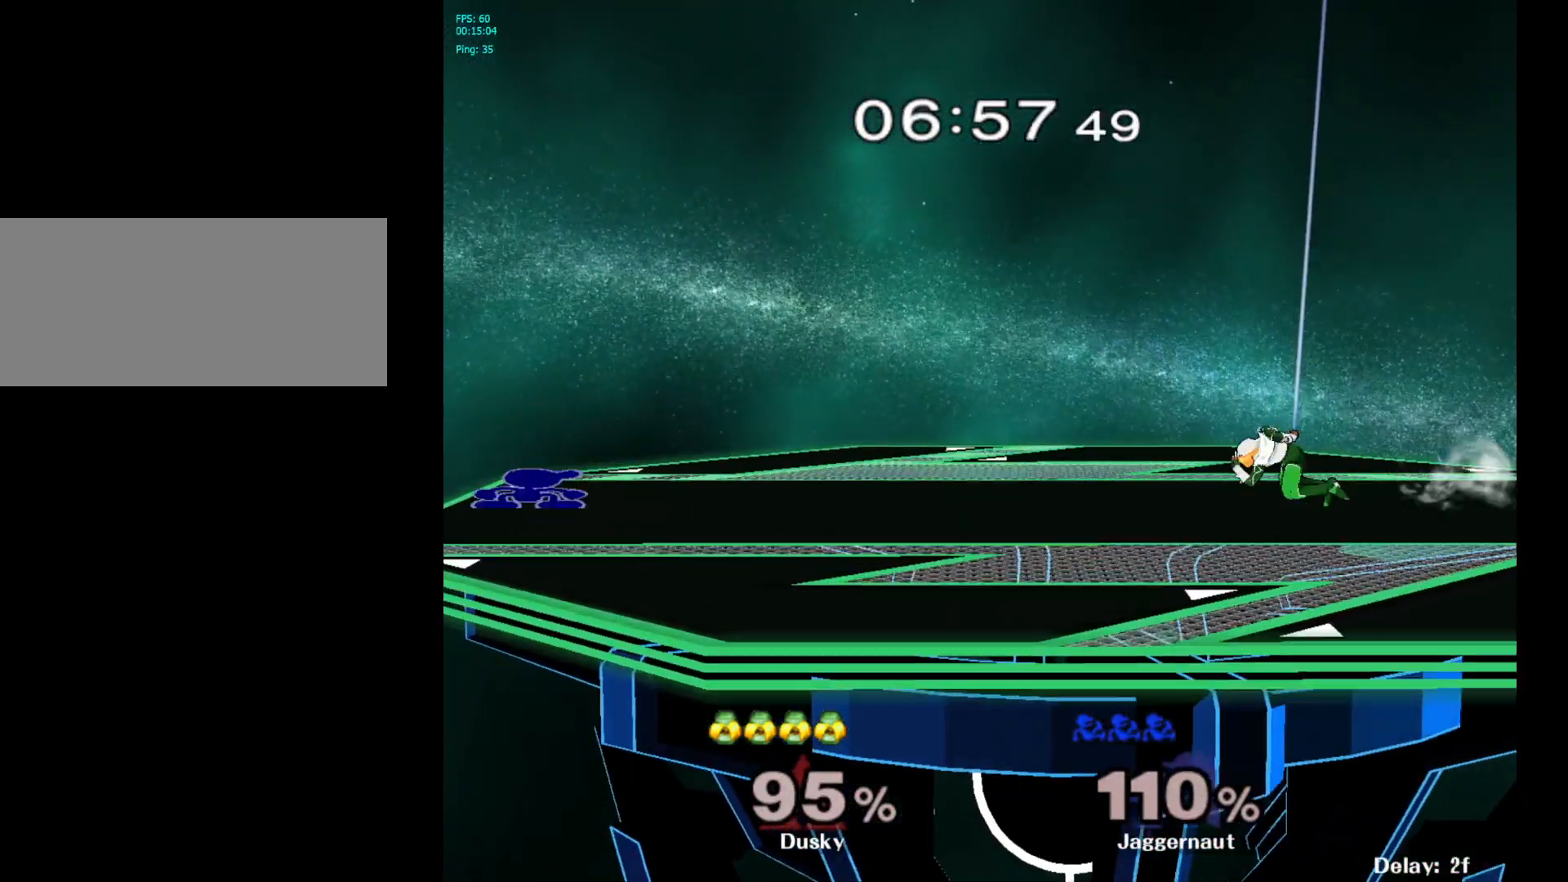
{"buttons": [], "left_stick": "down", "right_stick": "center", "events": [[100, "left_stick", "right"], [150, "left_stick", "down-right"], [183, "Y", "down"], [250, "R1", "down"], [350, "Y", "up"], [383, "R1", "up"], [383, "left_stick", "down"]]}
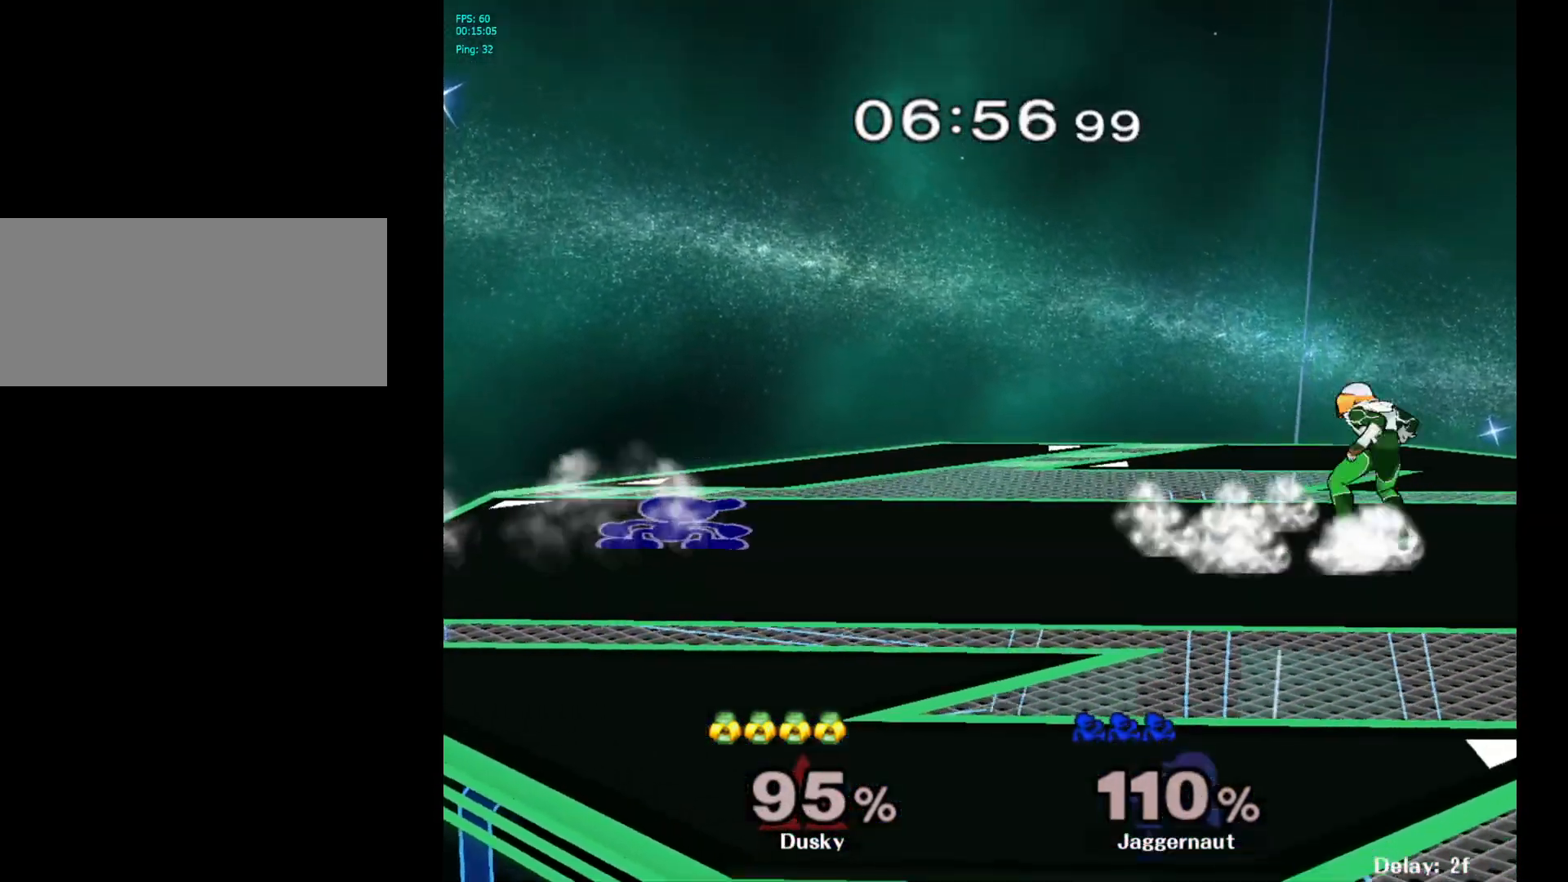
{"buttons": ["Y"], "left_stick": "down-right", "right_stick": "center", "events": [[217, "left_stick", "down-left"], [233, "Y", "down"], [300, "R1", "down"], [383, "left_stick", "down"], [400, "Y", "up"], [417, "R1", "up"], [500, "Y", "down"], [500, "left_stick", "down-right"]]}
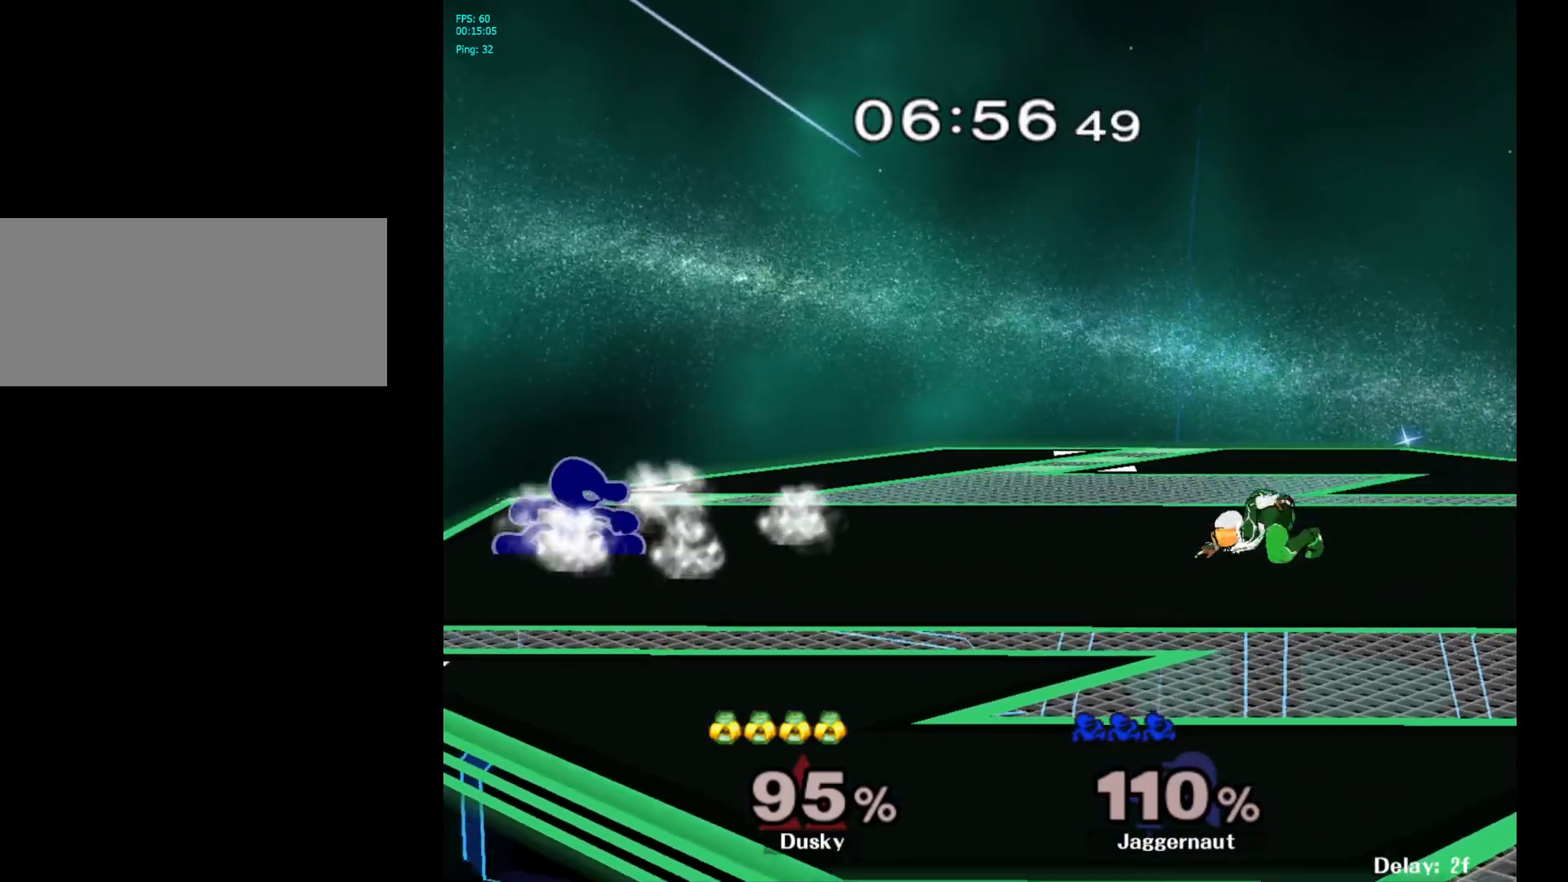
{"buttons": ["Y", "R1"], "left_stick": "down-right", "right_stick": "center", "events": [[83, "R1", "down"], [133, "Y", "up"], [200, "R1", "up"], [433, "Y", "down"], [500, "R1", "down"]]}
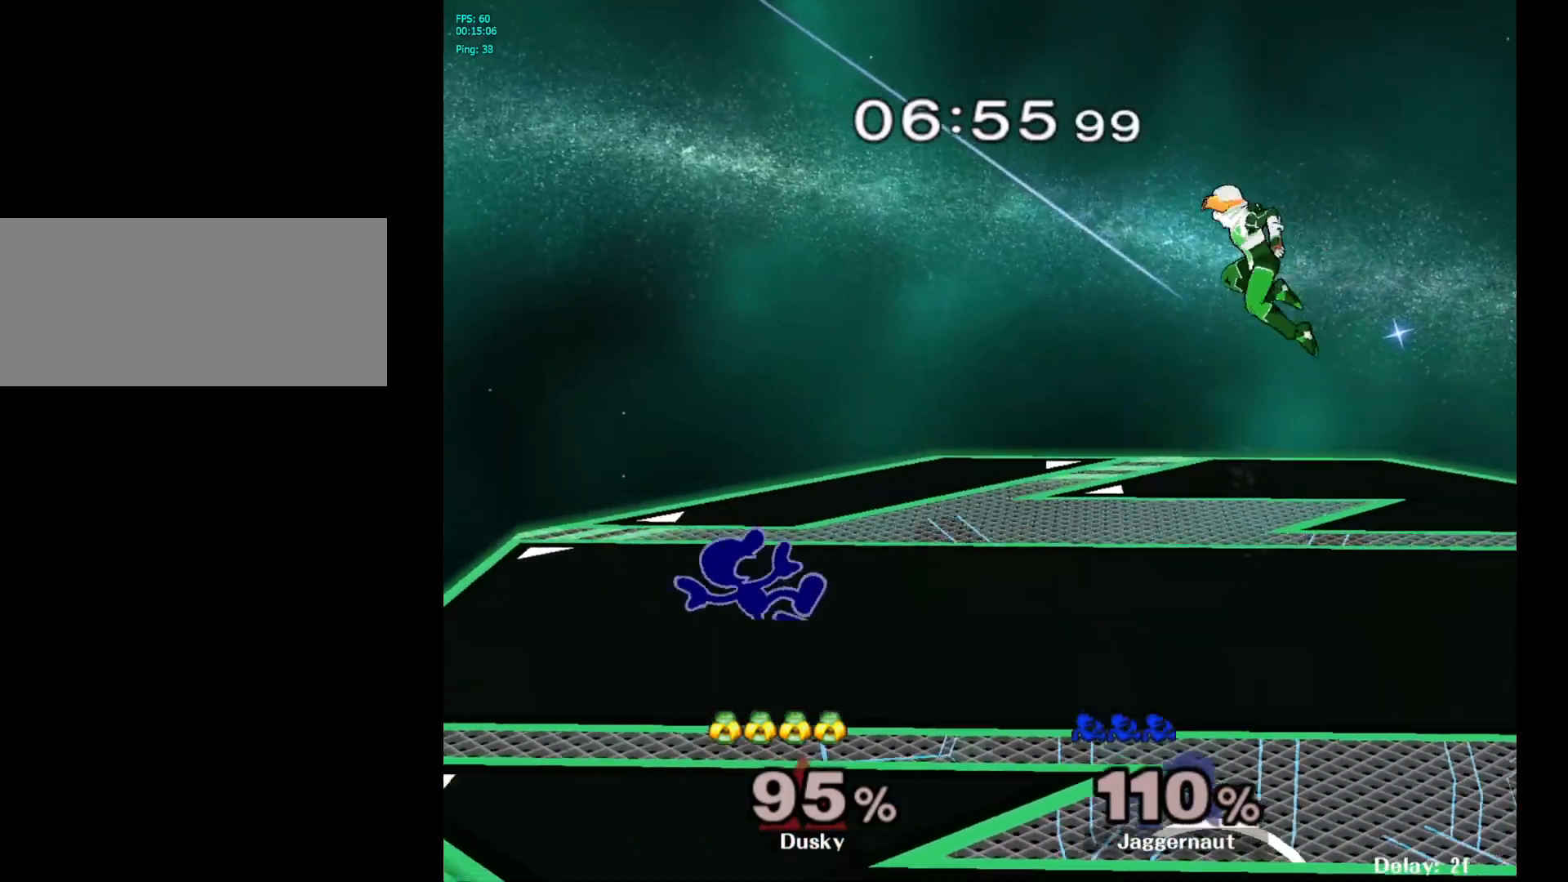
{"buttons": ["R1"], "left_stick": "down-left", "right_stick": "center", "events": [[83, "Y", "up"], [100, "left_stick", "down"], [117, "R1", "up"], [333, "Y", "down"], [333, "left_stick", "down-left"], [417, "R1", "down"], [467, "Y", "up"]]}
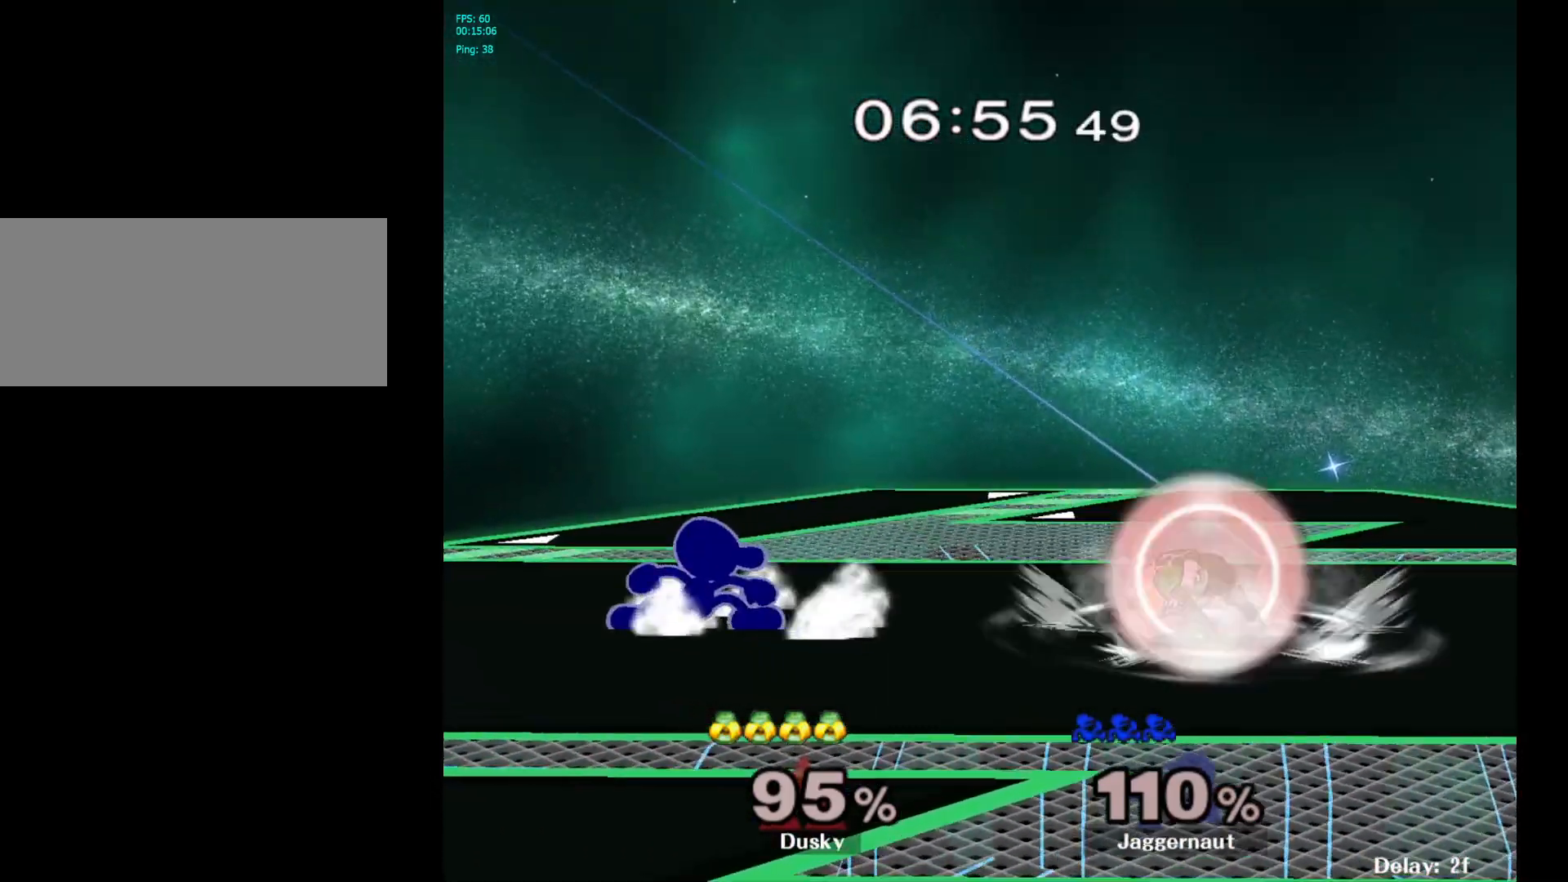
{"buttons": [], "left_stick": "center", "right_stick": "center", "events": [[17, "R1", "up"], [17, "left_stick", "center"], [133, "left_stick", "right"], [267, "Y", "down"], [300, "left_stick", "down-left"], [350, "R1", "down"], [383, "Y", "up"], [450, "R1", "up"], [467, "left_stick", "center"]]}
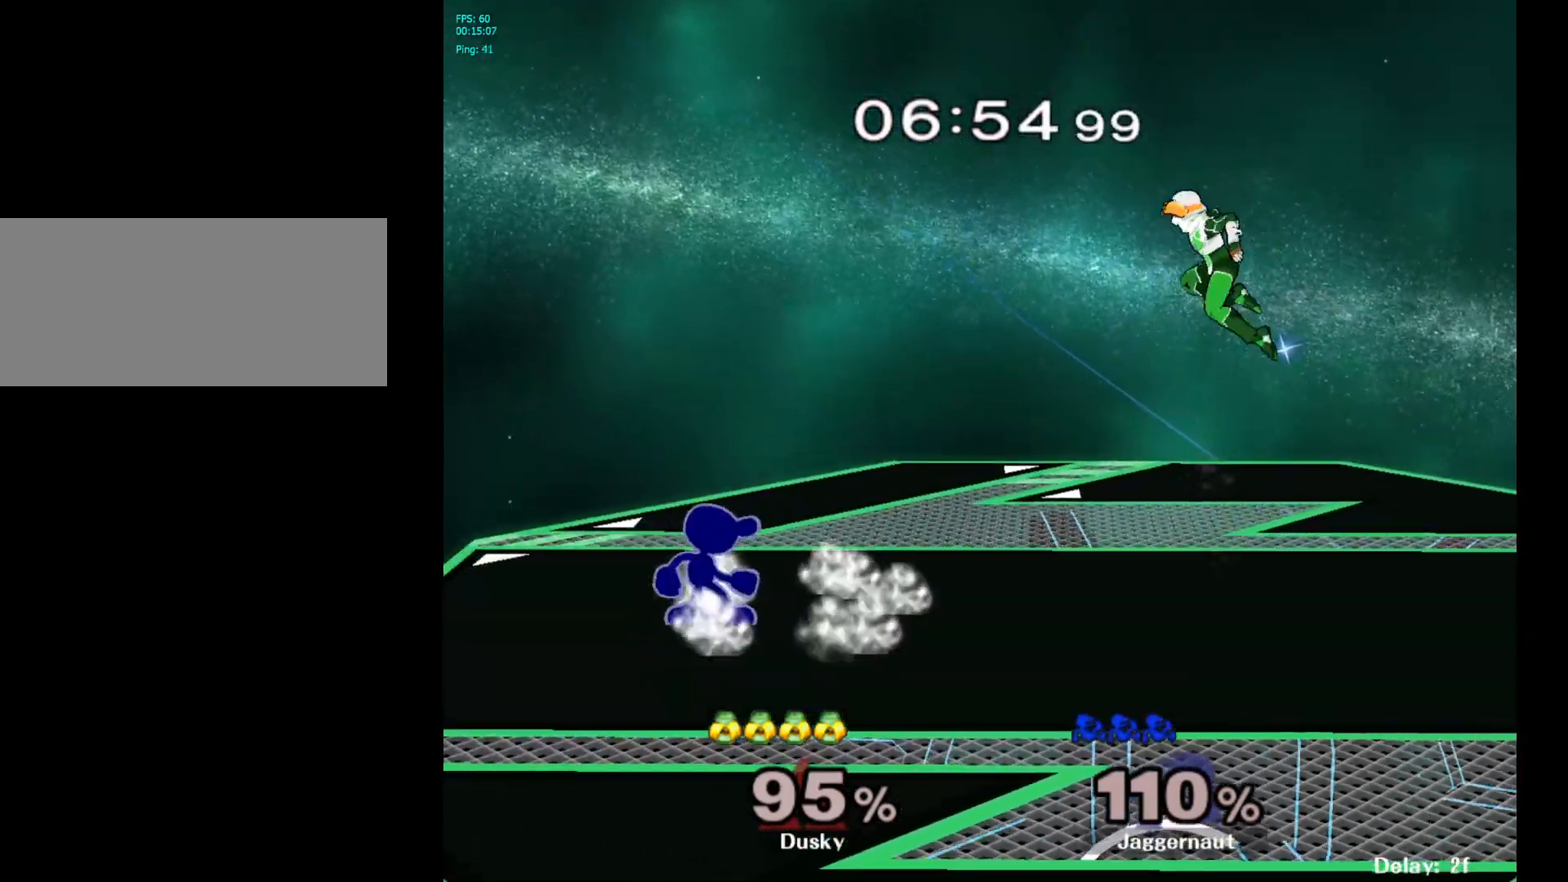
{"buttons": [], "left_stick": "down-right", "right_stick": "center", "events": [[67, "left_stick", "up-right"], [183, "left_stick", "up-left"], [267, "left_stick", "down-right"], [350, "left_stick", "up-left"], [417, "left_stick", "down-right"]]}
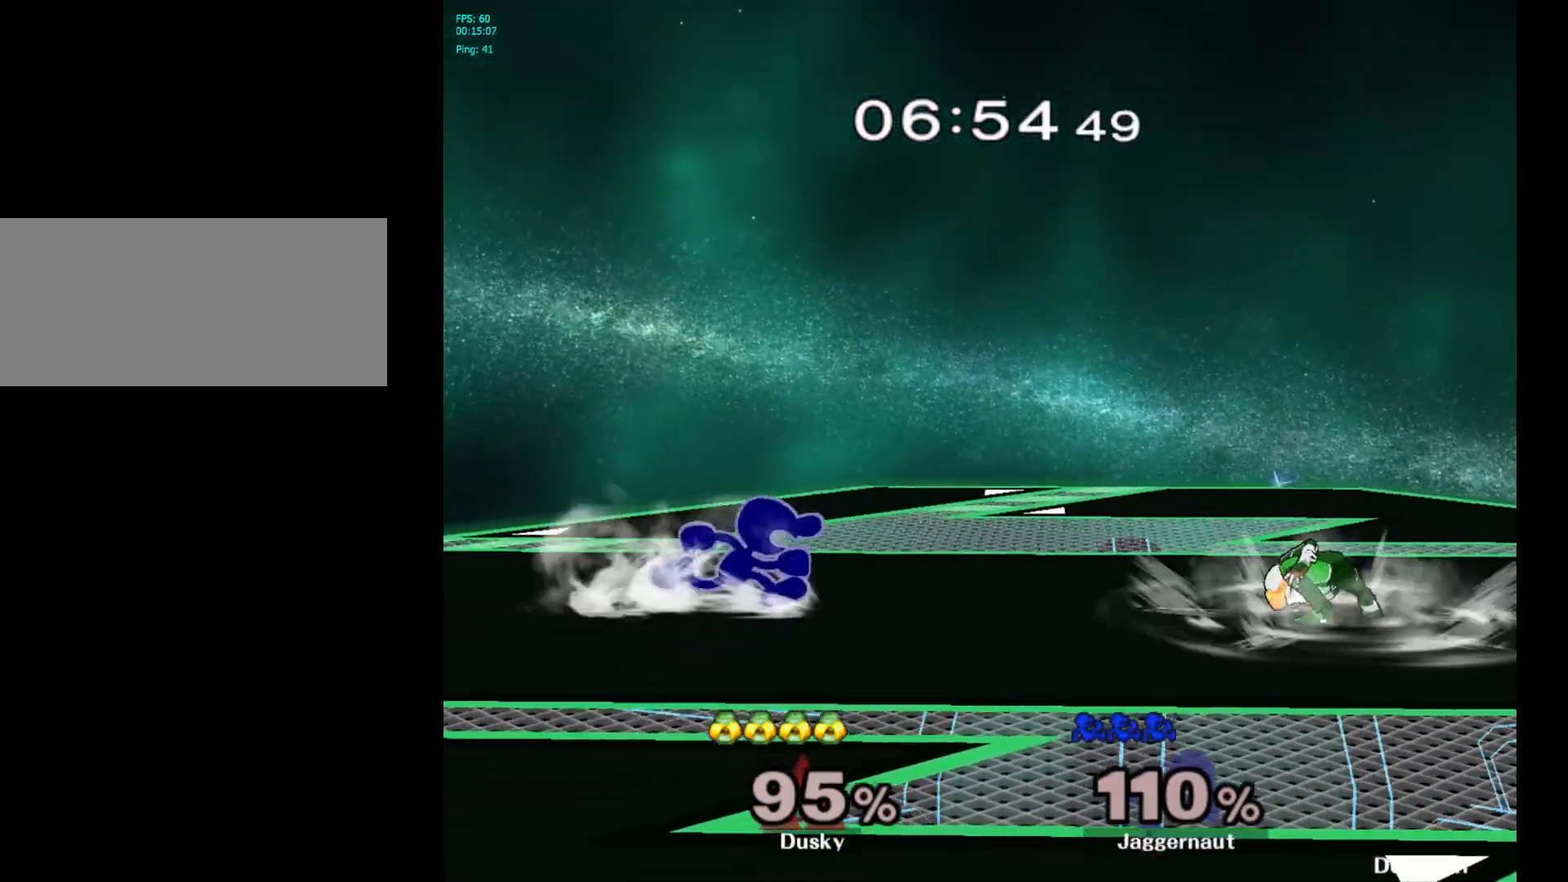
{"buttons": [], "left_stick": "left", "right_stick": "center", "events": [[217, "Y", "down"], [233, "left_stick", "down-left"], [283, "R1", "down"], [350, "Y", "up"], [383, "left_stick", "center"], [400, "R1", "up"], [500, "left_stick", "left"]]}
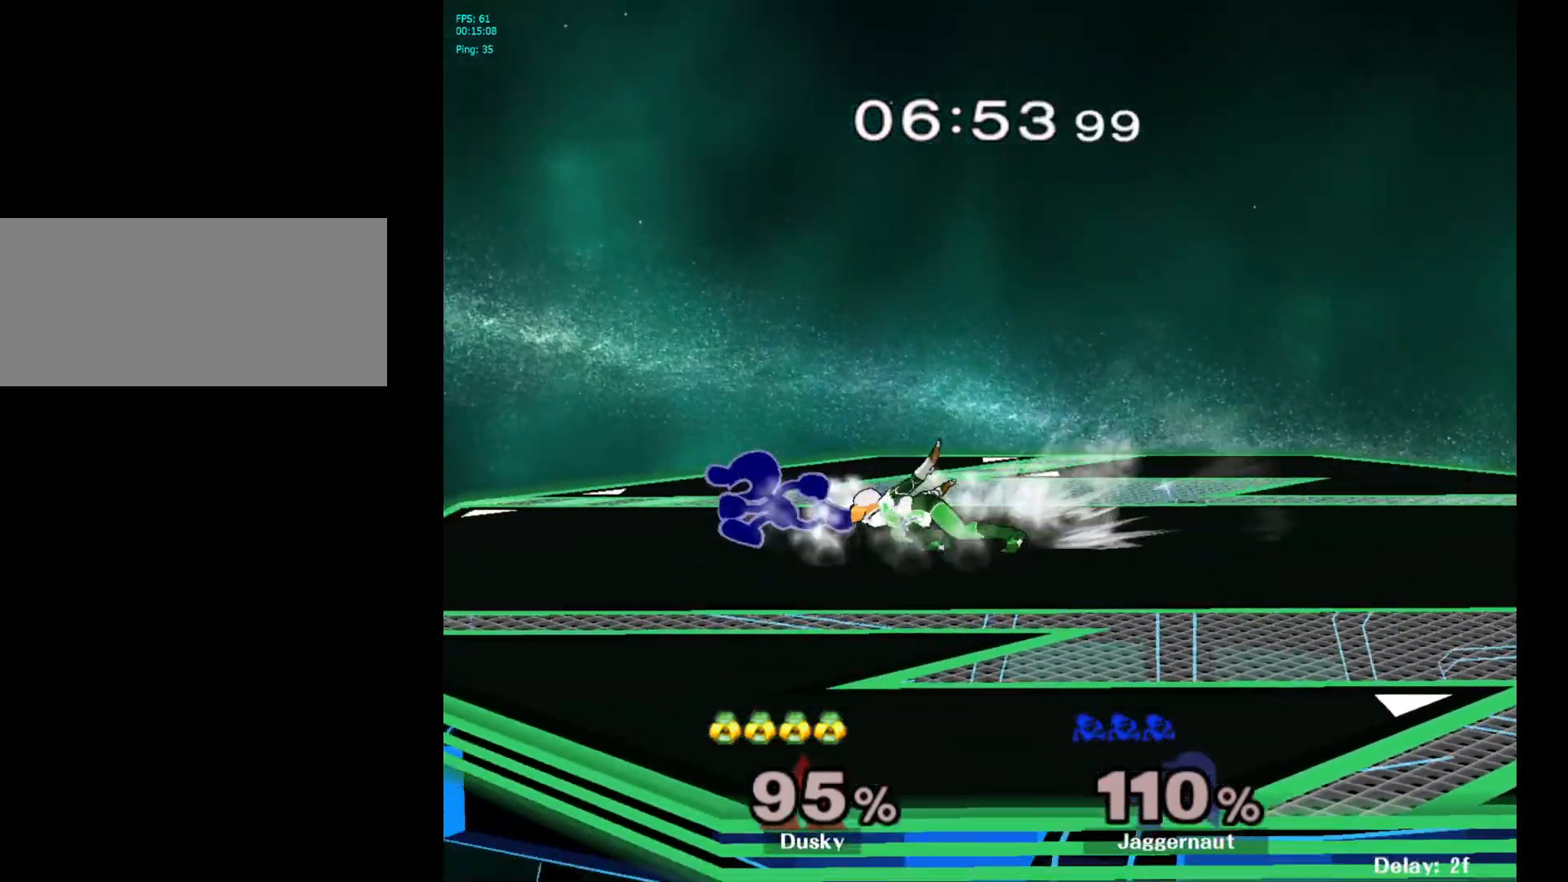
{"buttons": [], "left_stick": "down", "right_stick": "center", "events": [[133, "left_stick", "down-right"], [200, "Z", "down"], [233, "left_stick", "center"], [350, "Z", "up"], [500, "left_stick", "down"]]}
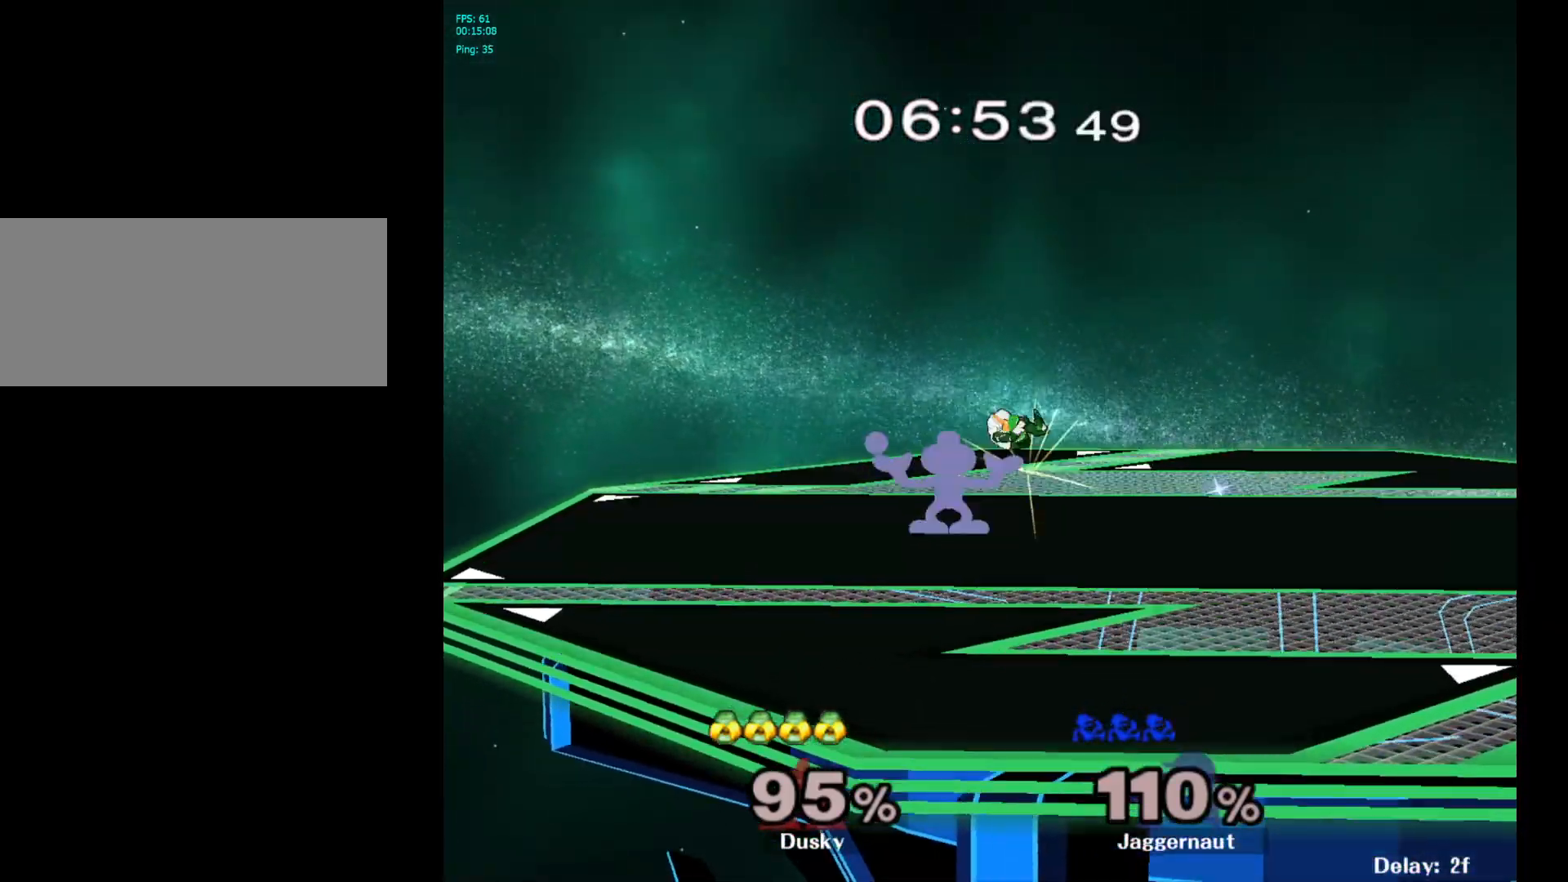
{"buttons": [], "left_stick": "center", "right_stick": "center", "events": [[67, "left_stick", "center"]]}
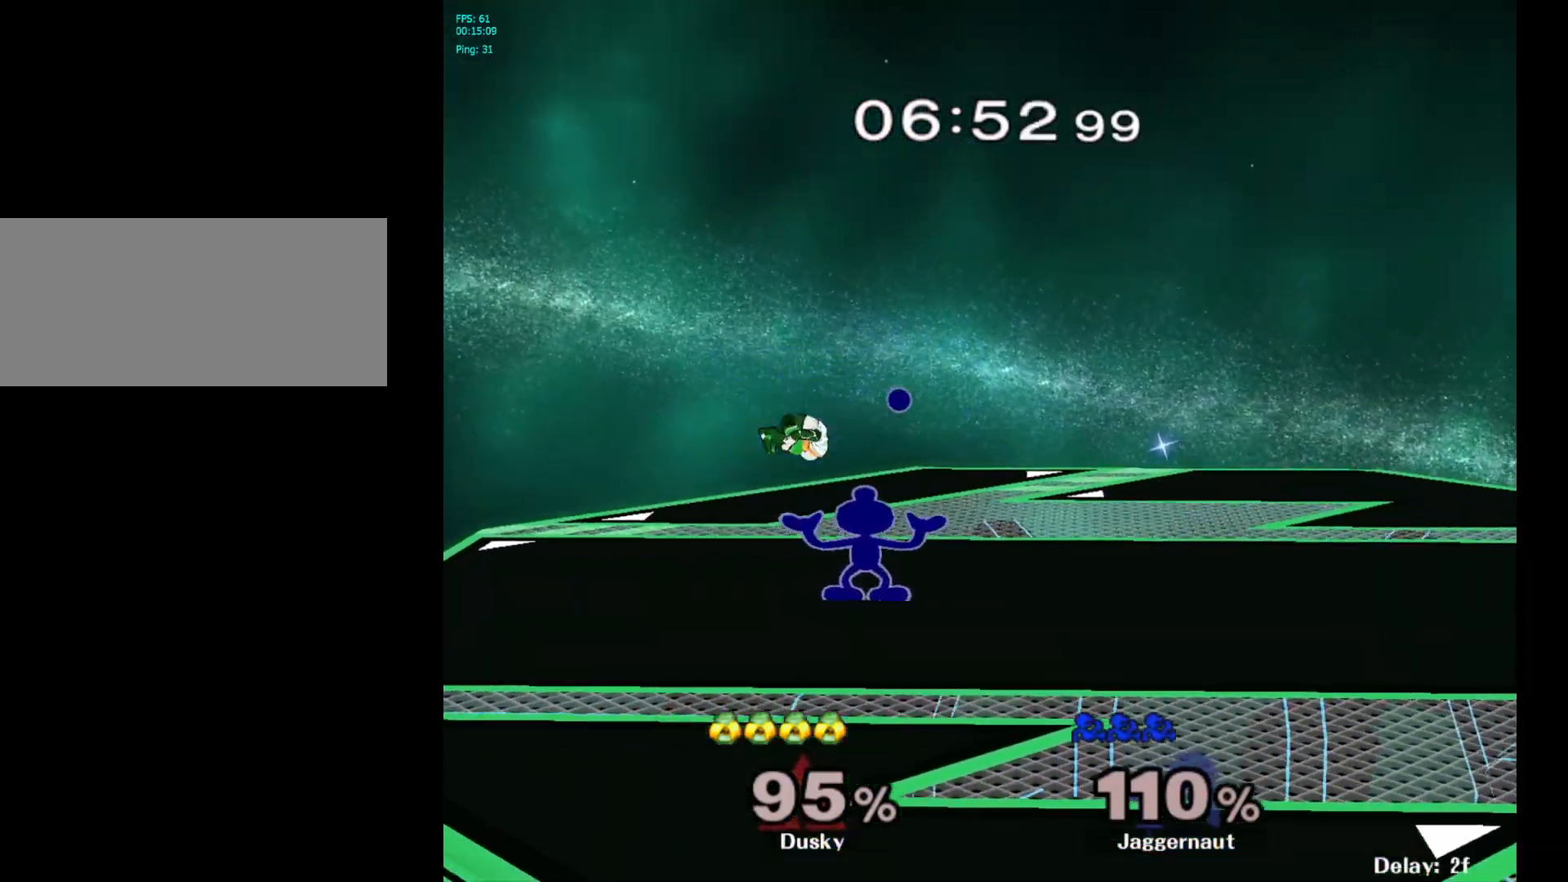
{"buttons": [], "left_stick": "center", "right_stick": "center", "events": []}
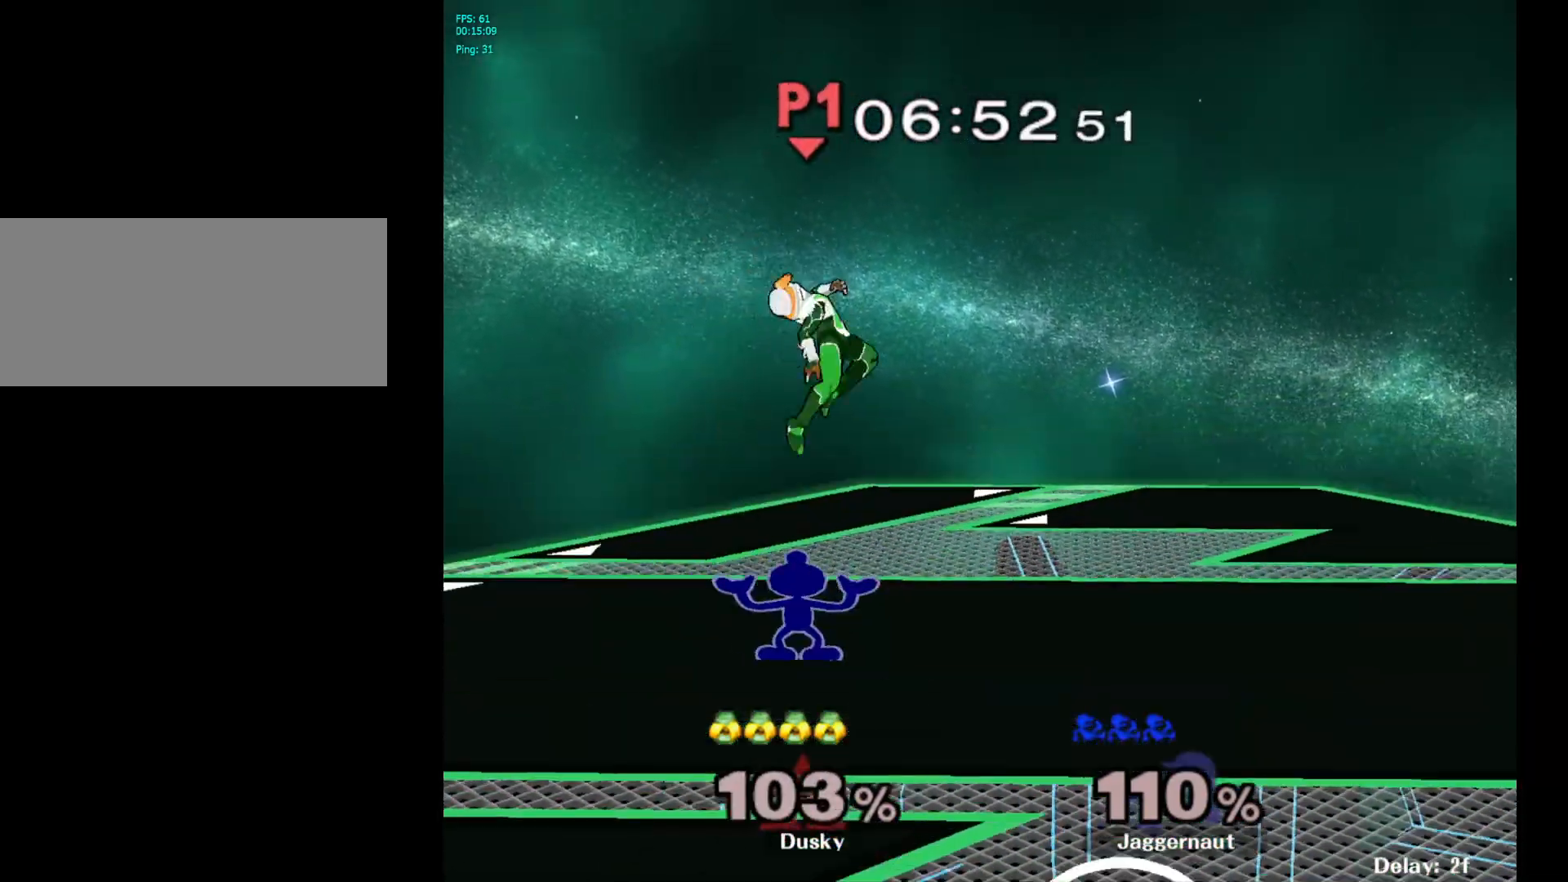
{"buttons": [], "left_stick": "right", "right_stick": "center", "events": [[117, "left_stick", "right"], [133, "Y", "down"], [167, "Y", "up"], [167, "left_stick", "center"], [250, "A", "down"], [317, "left_stick", "right"], [333, "A", "up"]]}
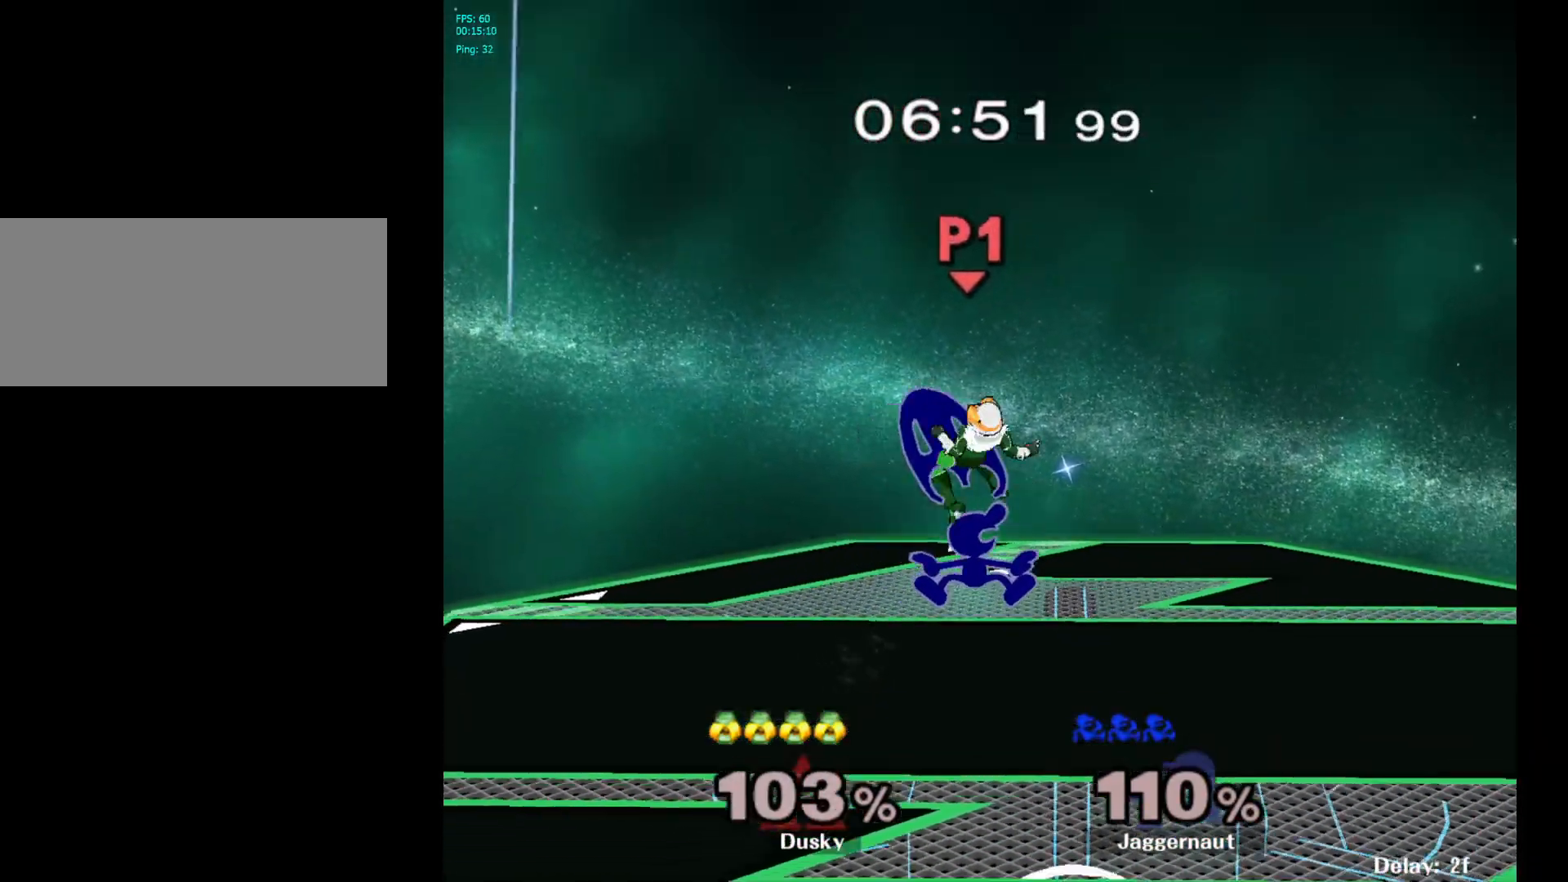
{"buttons": [], "left_stick": "center", "right_stick": "center", "events": [[50, "left_stick", "center"], [233, "left_stick", "down"], [250, "R1", "down"], [400, "left_stick", "center"], [417, "R1", "up"]]}
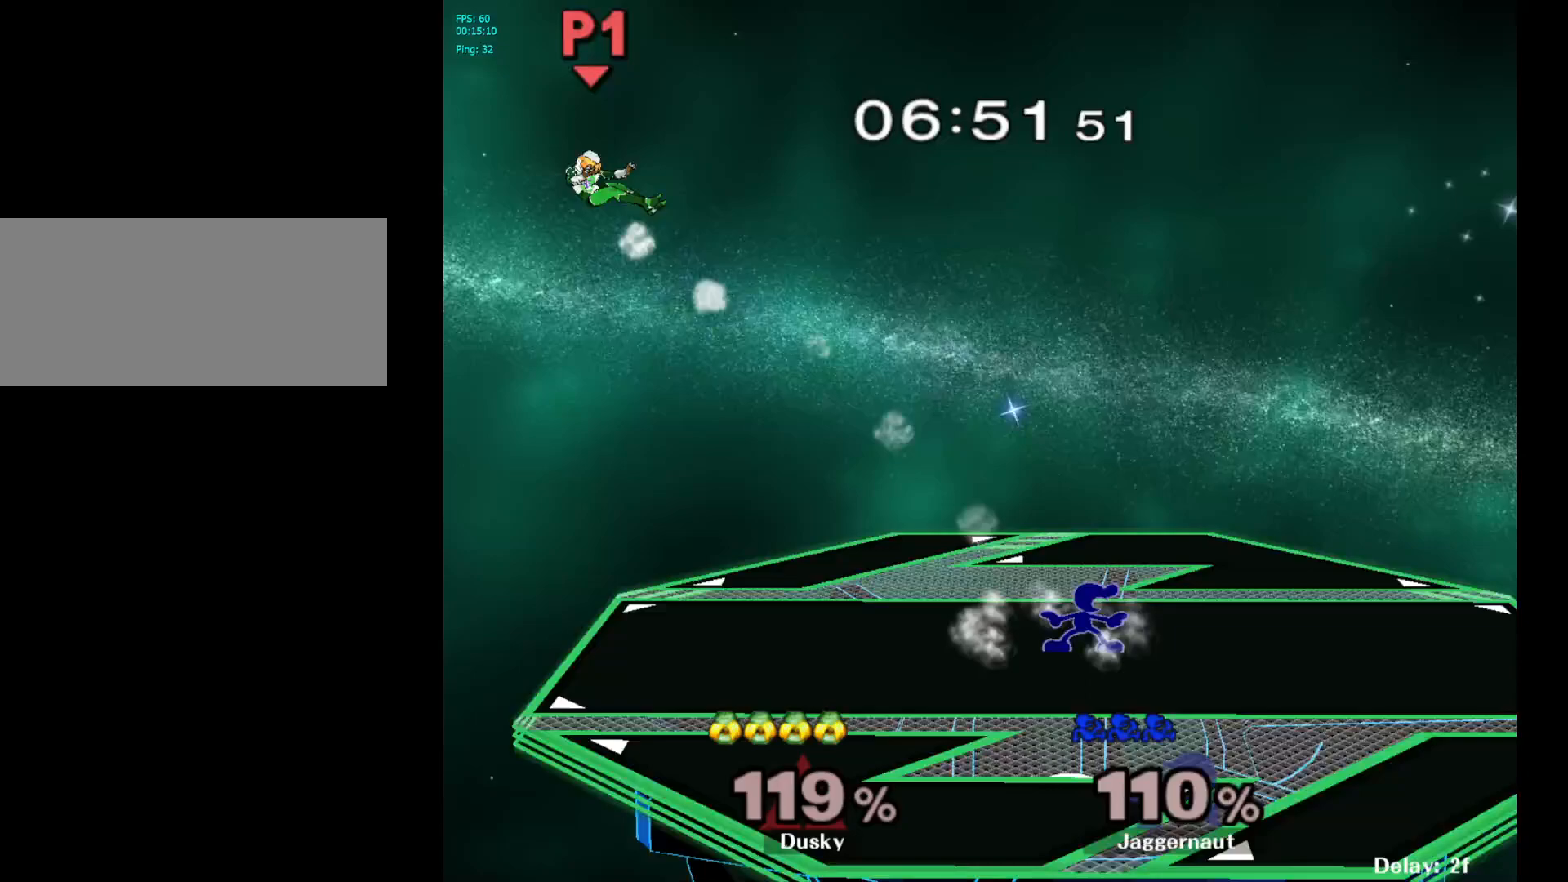
{"buttons": [], "left_stick": "left", "right_stick": "center", "events": [[50, "left_stick", "left"]]}
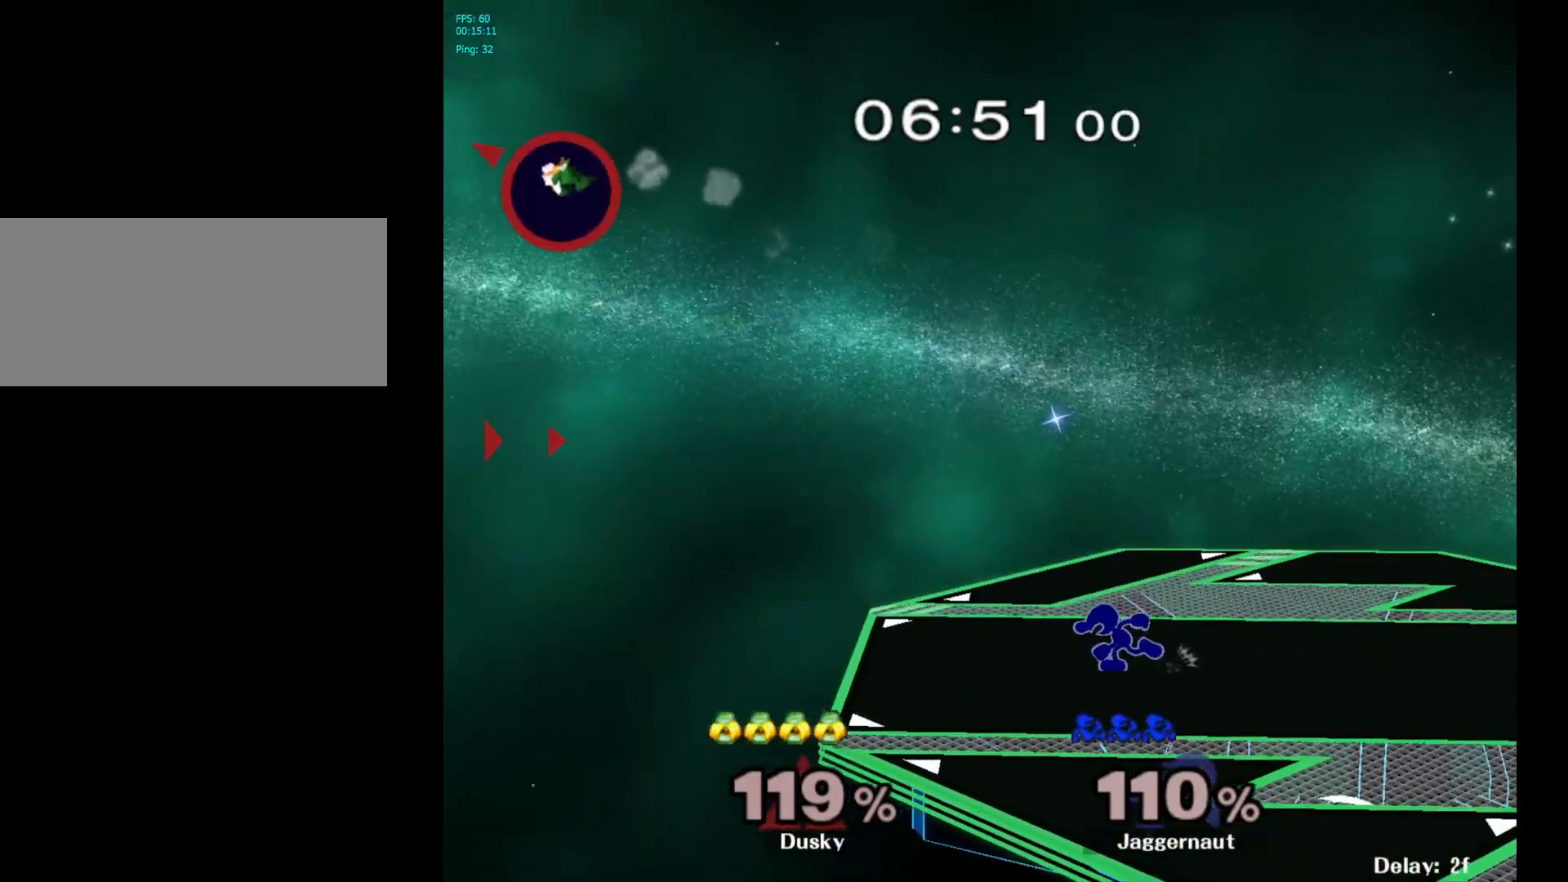
{"buttons": [], "left_stick": "down-left", "right_stick": "center", "events": [[83, "Y", "down"], [100, "left_stick", "down-left"], [183, "R1", "down"], [300, "Y", "up"], [333, "R1", "up"]]}
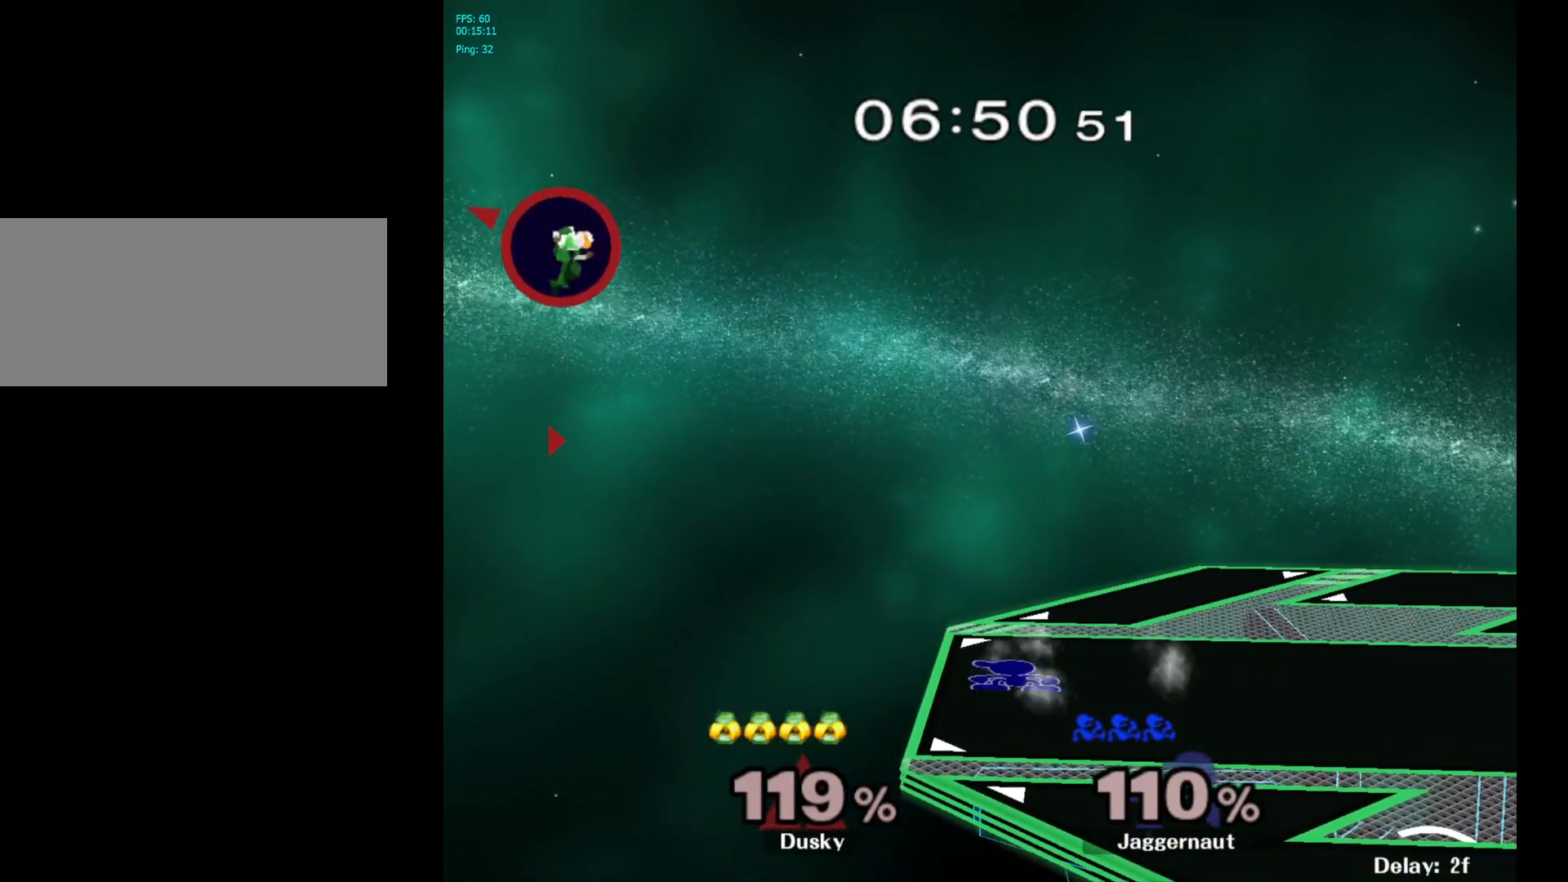
{"buttons": [], "left_stick": "center", "right_stick": "center", "events": [[17, "left_stick", "center"], [250, "left_stick", "right"], [400, "left_stick", "center"]]}
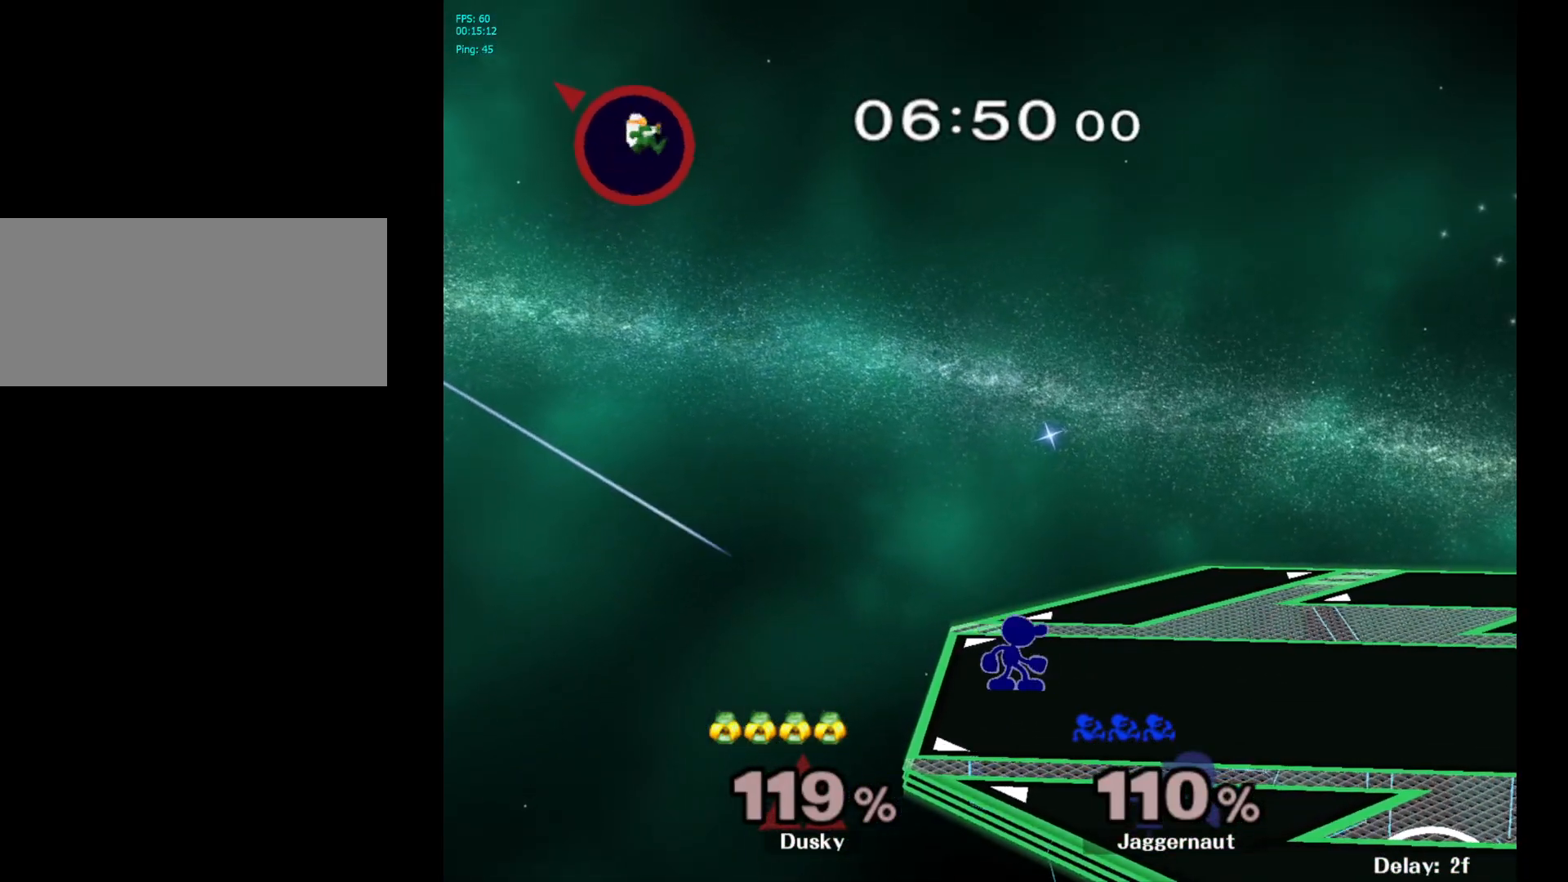
{"buttons": [], "left_stick": "center", "right_stick": "center", "events": []}
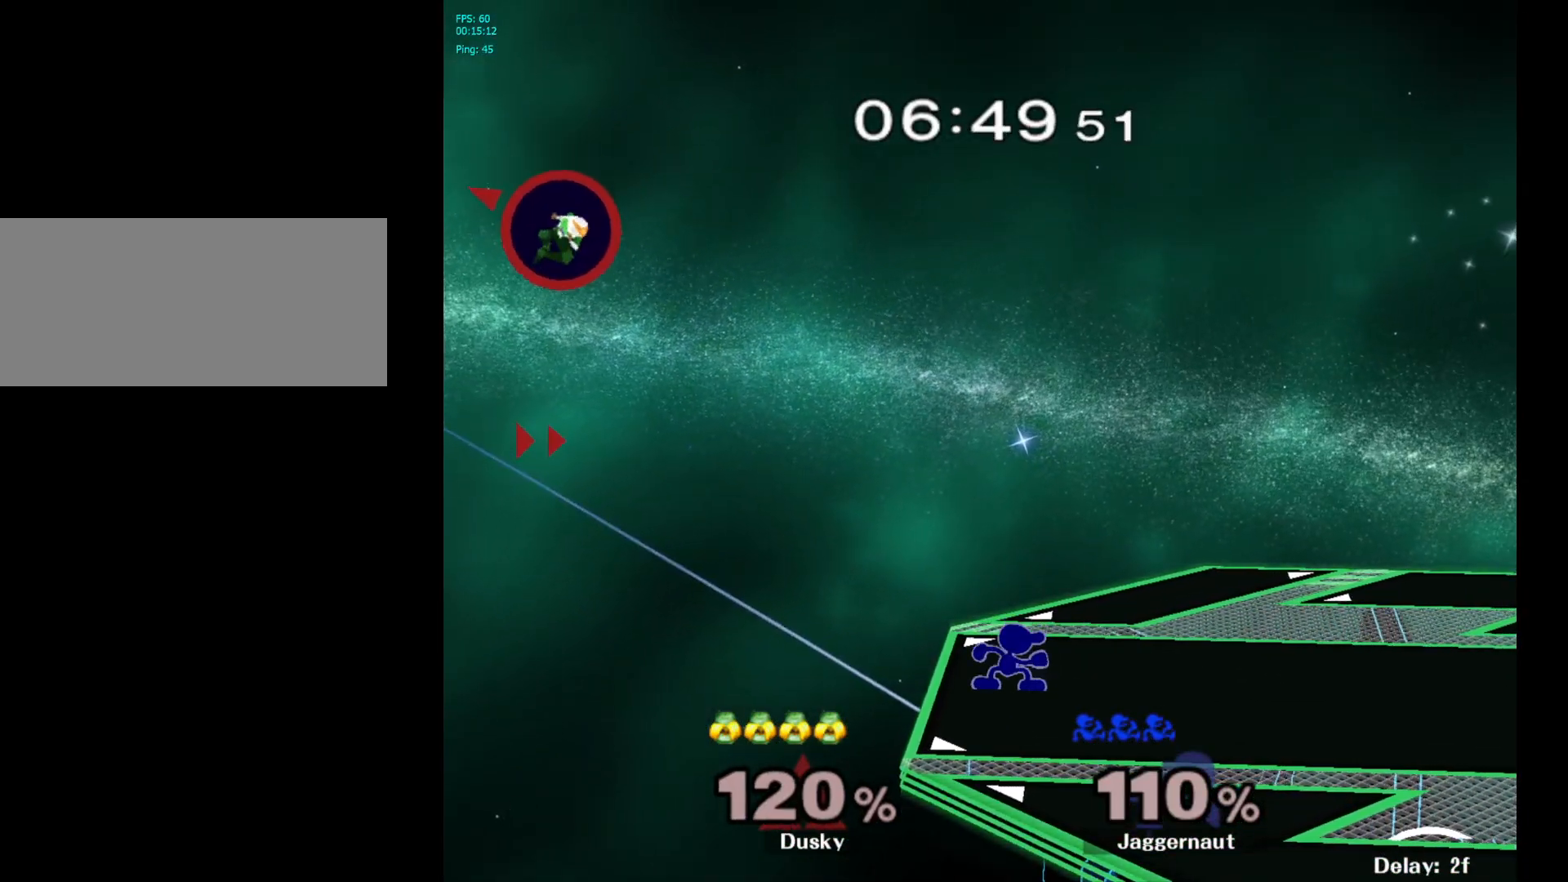
{"buttons": [], "left_stick": "center", "right_stick": "center", "events": []}
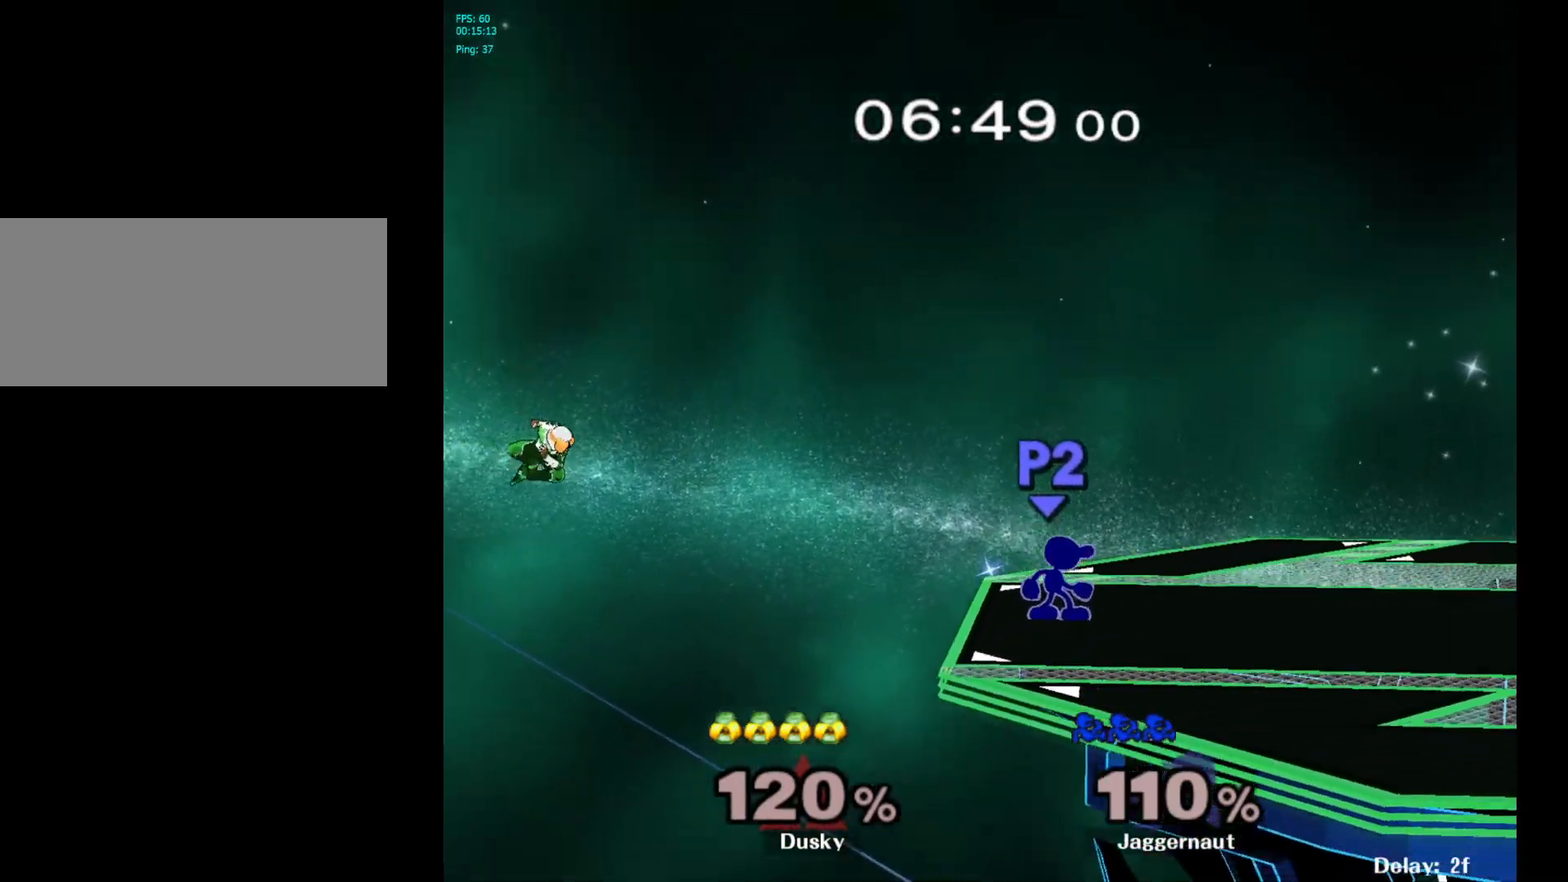
{"buttons": [], "left_stick": "center", "right_stick": "center", "events": [[217, "Y", "down"], [217, "left_stick", "down-left"], [283, "R1", "down"], [383, "Y", "up"], [400, "left_stick", "center"], [417, "R1", "up"]]}
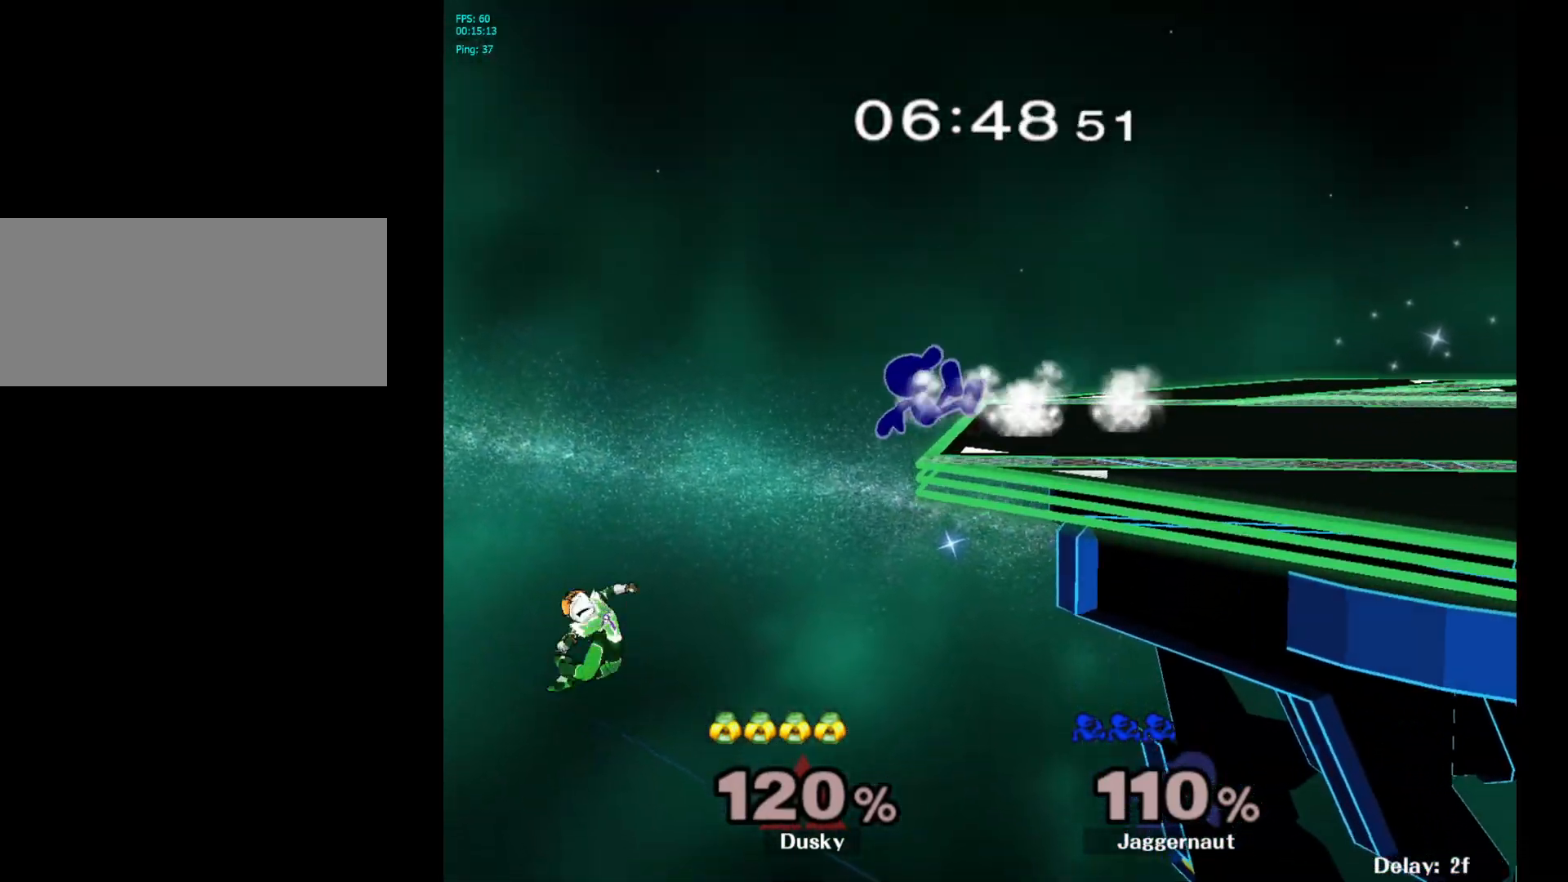
{"buttons": [], "left_stick": "center", "right_stick": "center", "events": []}
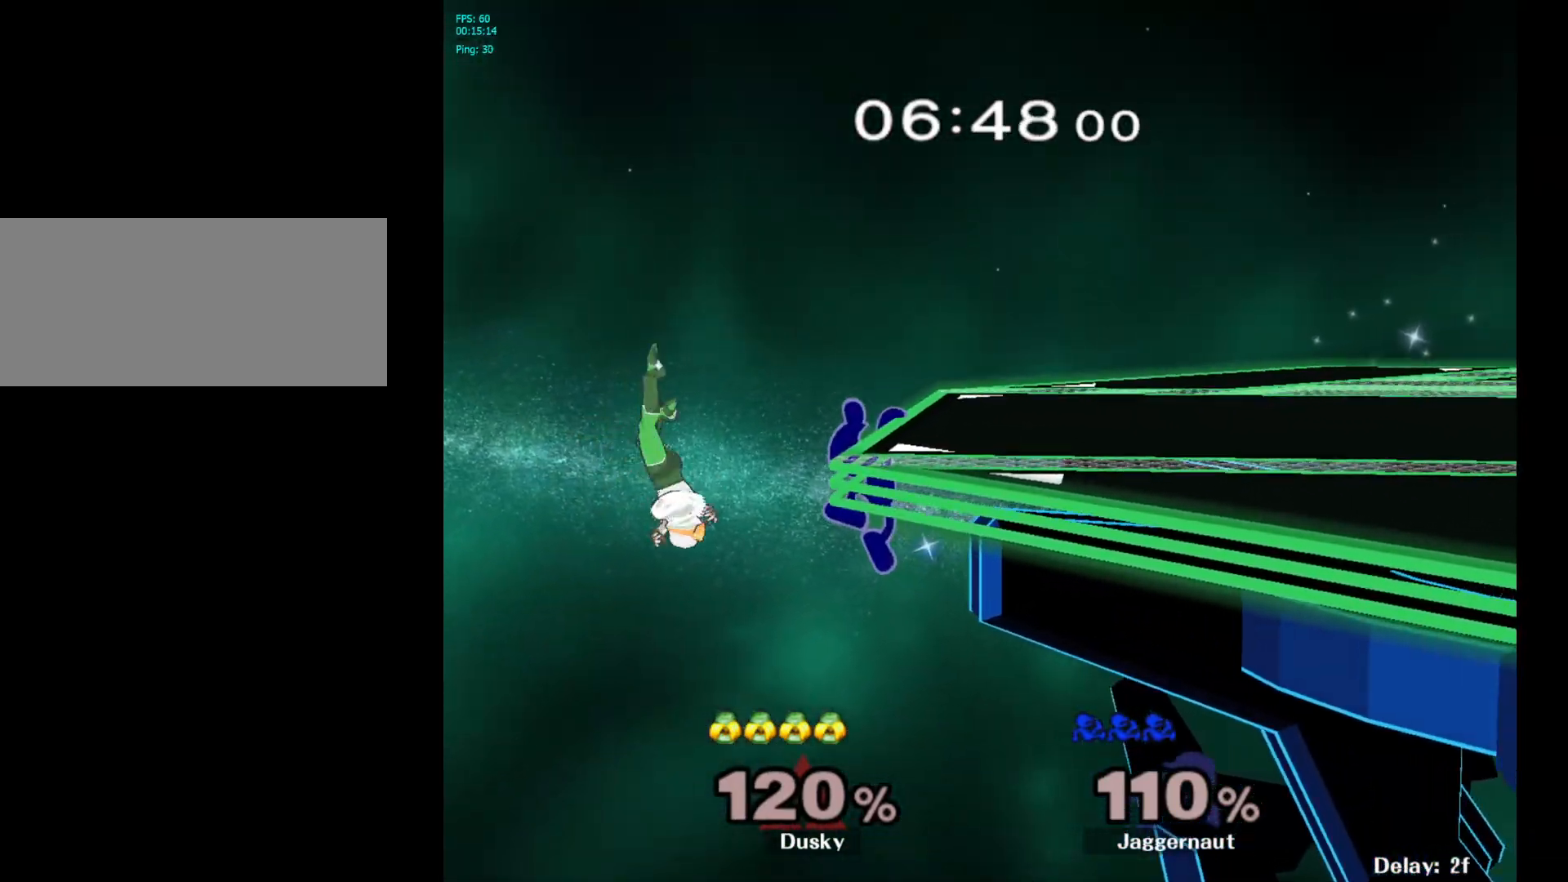
{"buttons": ["Y"], "left_stick": "right", "right_stick": "center", "events": [[400, "left_stick", "left"], [467, "left_stick", "right"], [500, "Y", "down"]]}
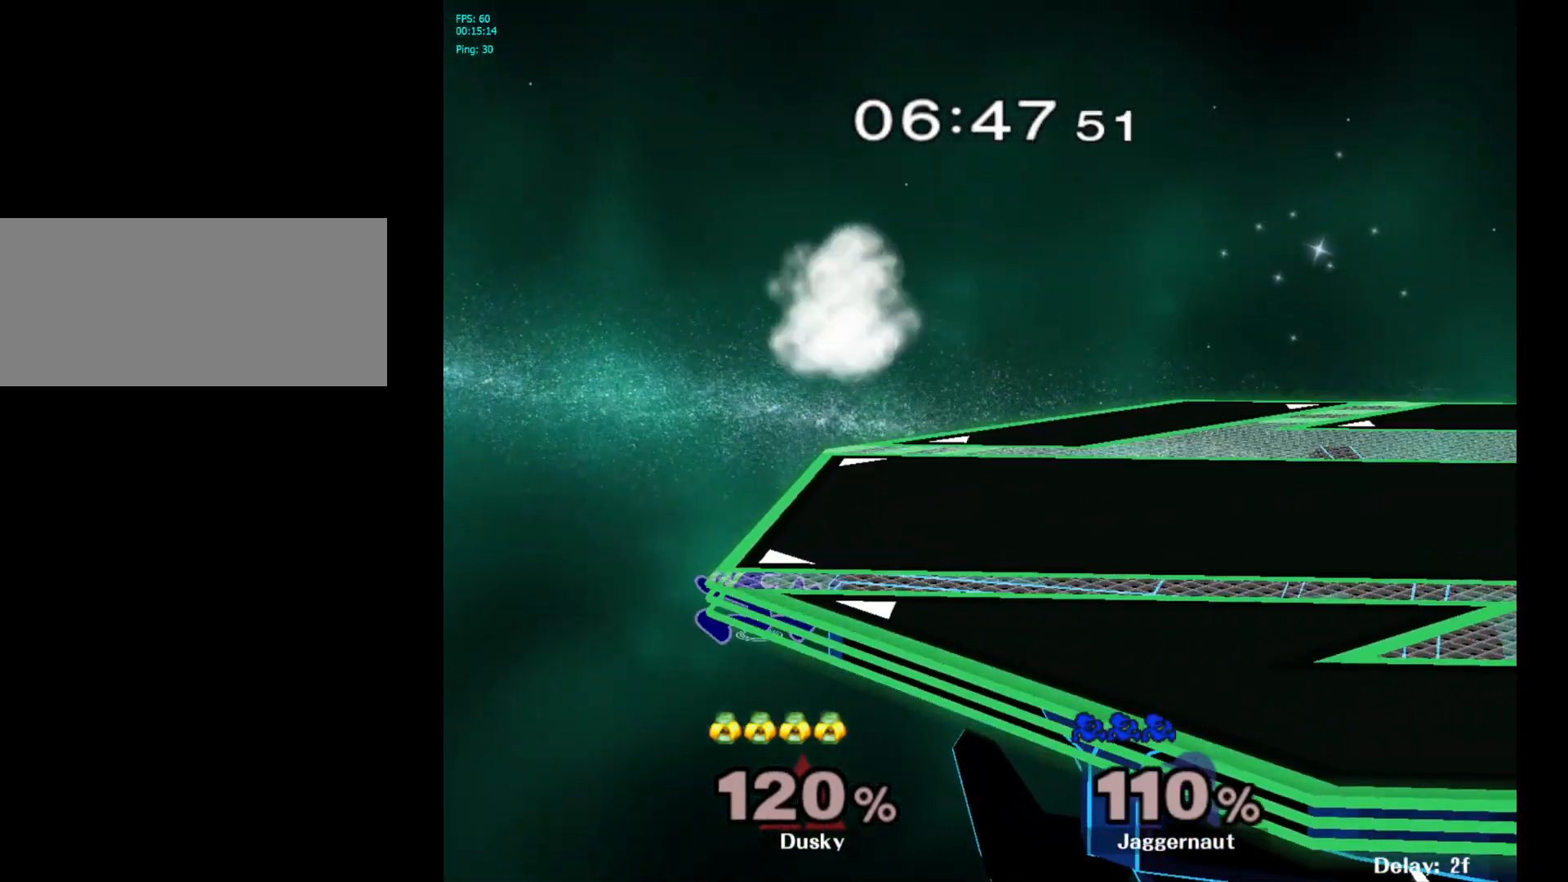
{"buttons": [], "left_stick": "center", "right_stick": "center", "events": [[83, "left_stick", "center"], [100, "A", "down"], [200, "Y", "up"], [200, "left_stick", "right"], [300, "A", "up"], [383, "left_stick", "center"]]}
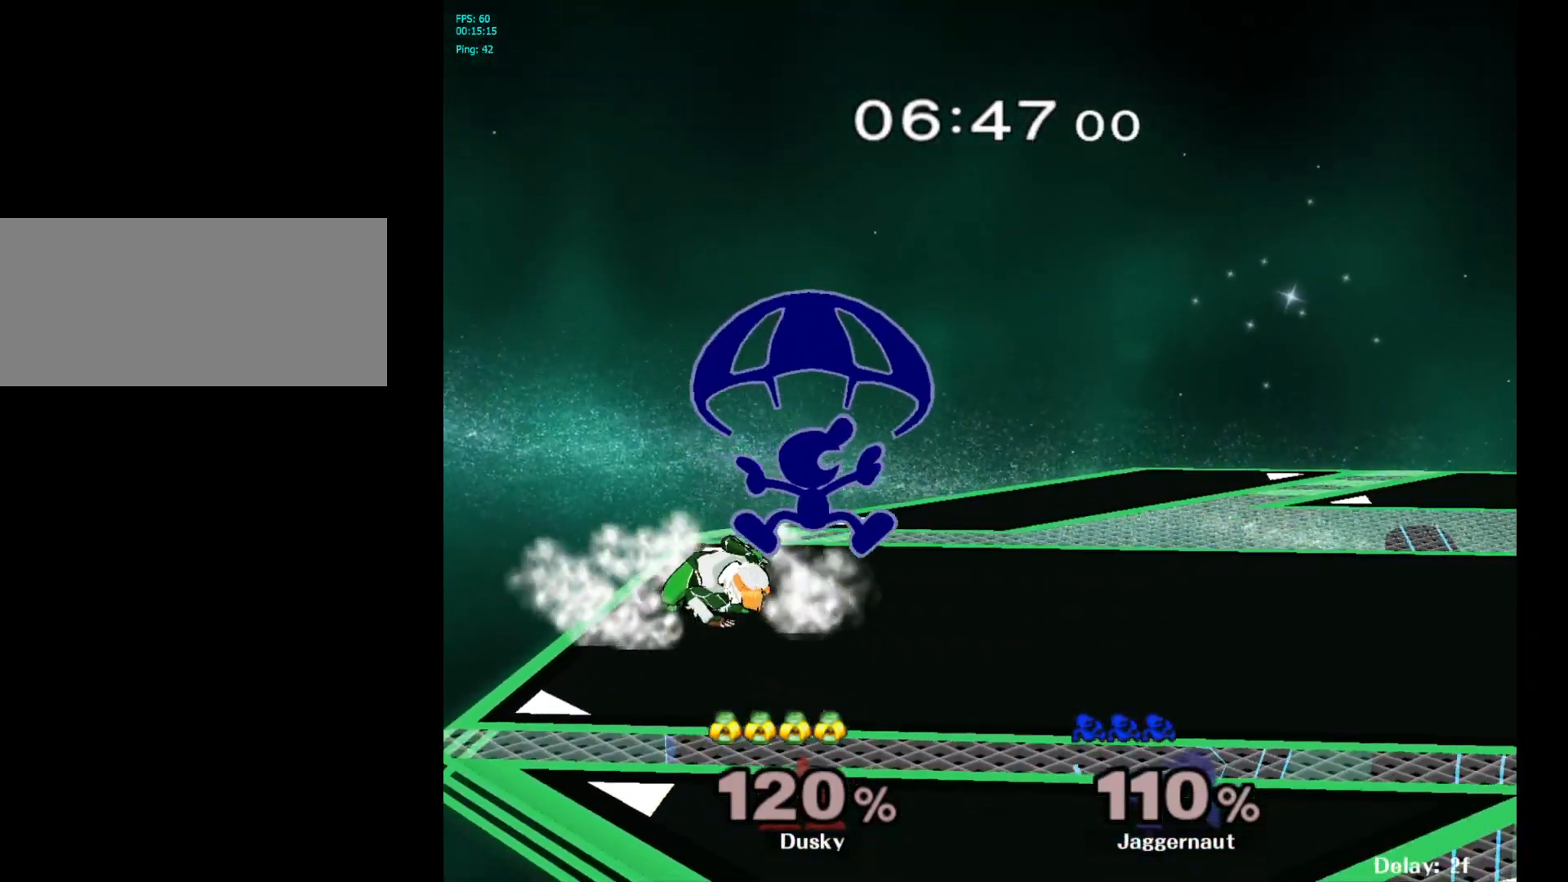
{"buttons": [], "left_stick": "center", "right_stick": "center", "events": [[67, "left_stick", "down"], [100, "R1", "down"], [267, "left_stick", "center"], [283, "R1", "up"]]}
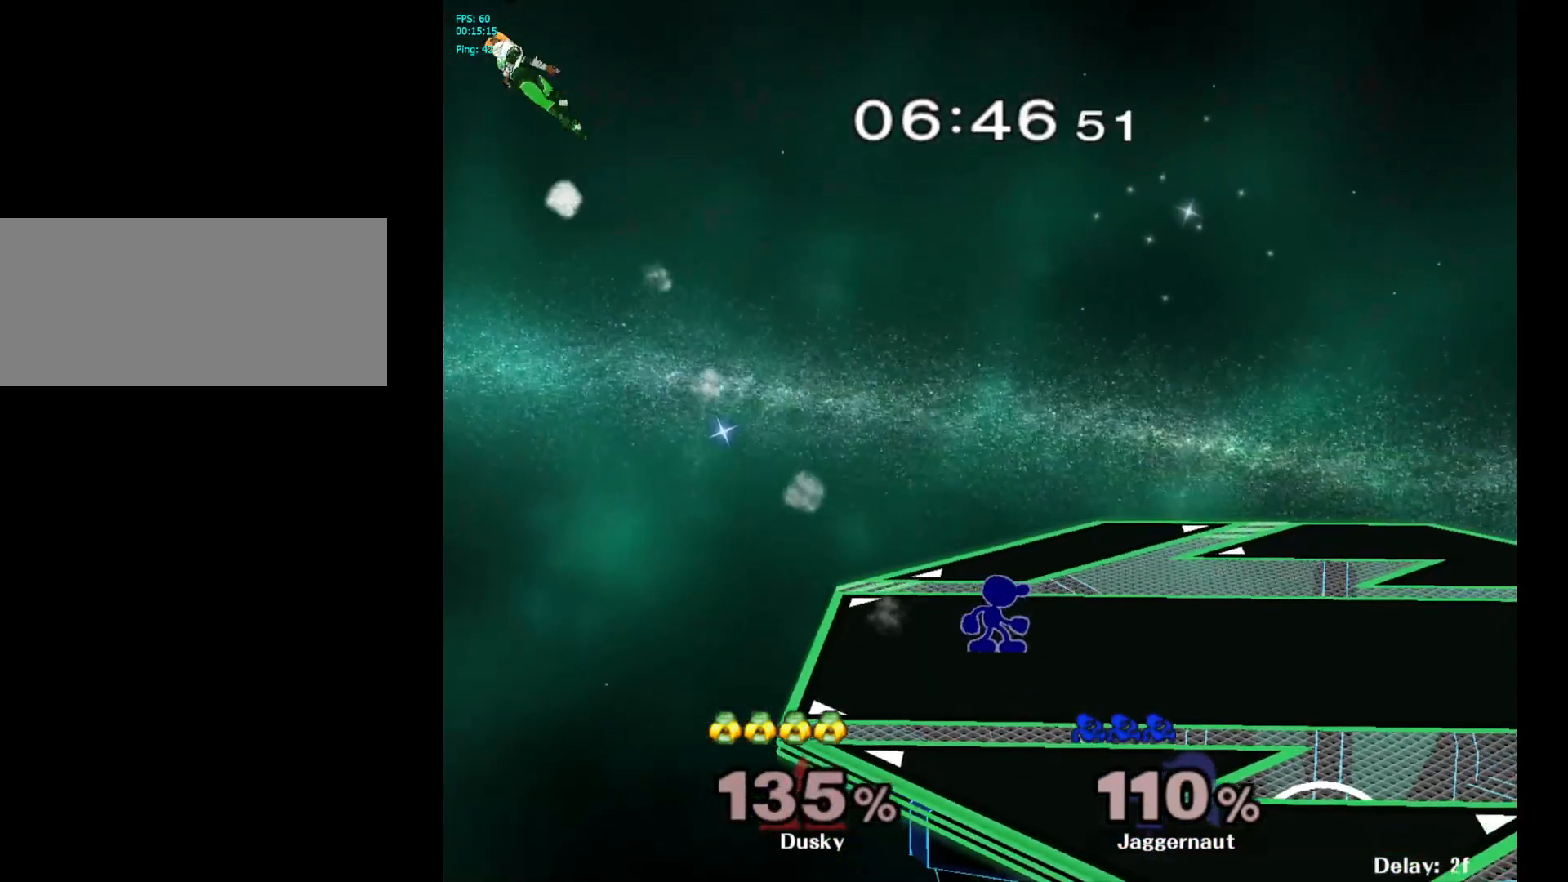
{"buttons": [], "left_stick": "right", "right_stick": "center", "events": [[83, "Y", "down"], [100, "left_stick", "down-left"], [167, "R1", "down"], [250, "Y", "up"], [267, "left_stick", "center"], [300, "R1", "up"], [400, "left_stick", "right"]]}
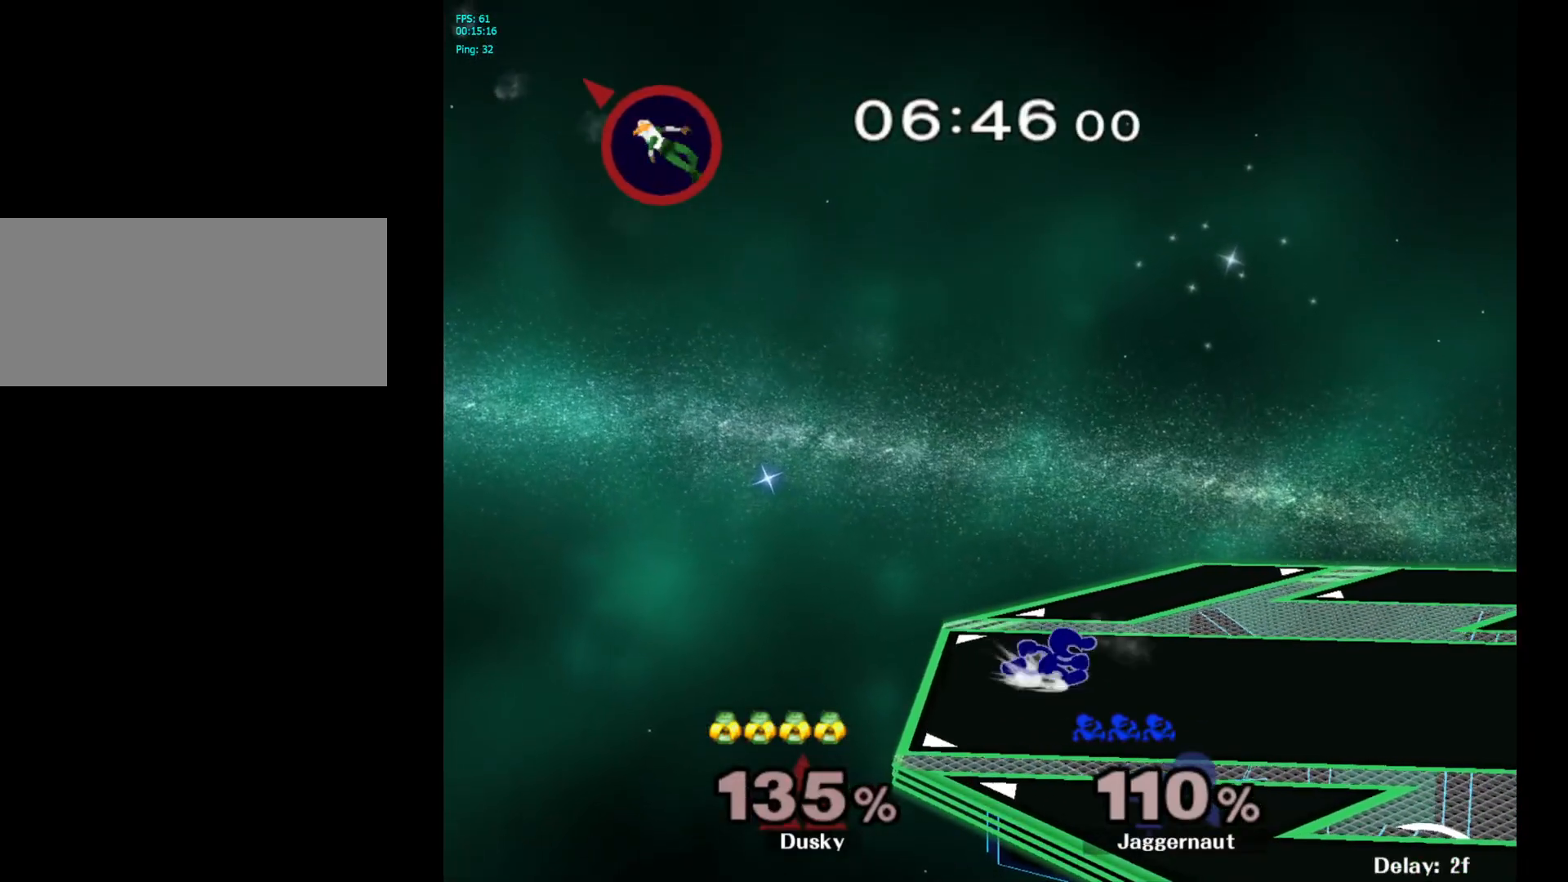
{"buttons": [], "left_stick": "center", "right_stick": "center", "events": [[17, "Y", "down"], [50, "left_stick", "down-left"], [100, "R1", "down"], [150, "Y", "up"], [183, "left_stick", "center"], [200, "R1", "up"], [467, "Y", "down"], [500, "Y", "up"]]}